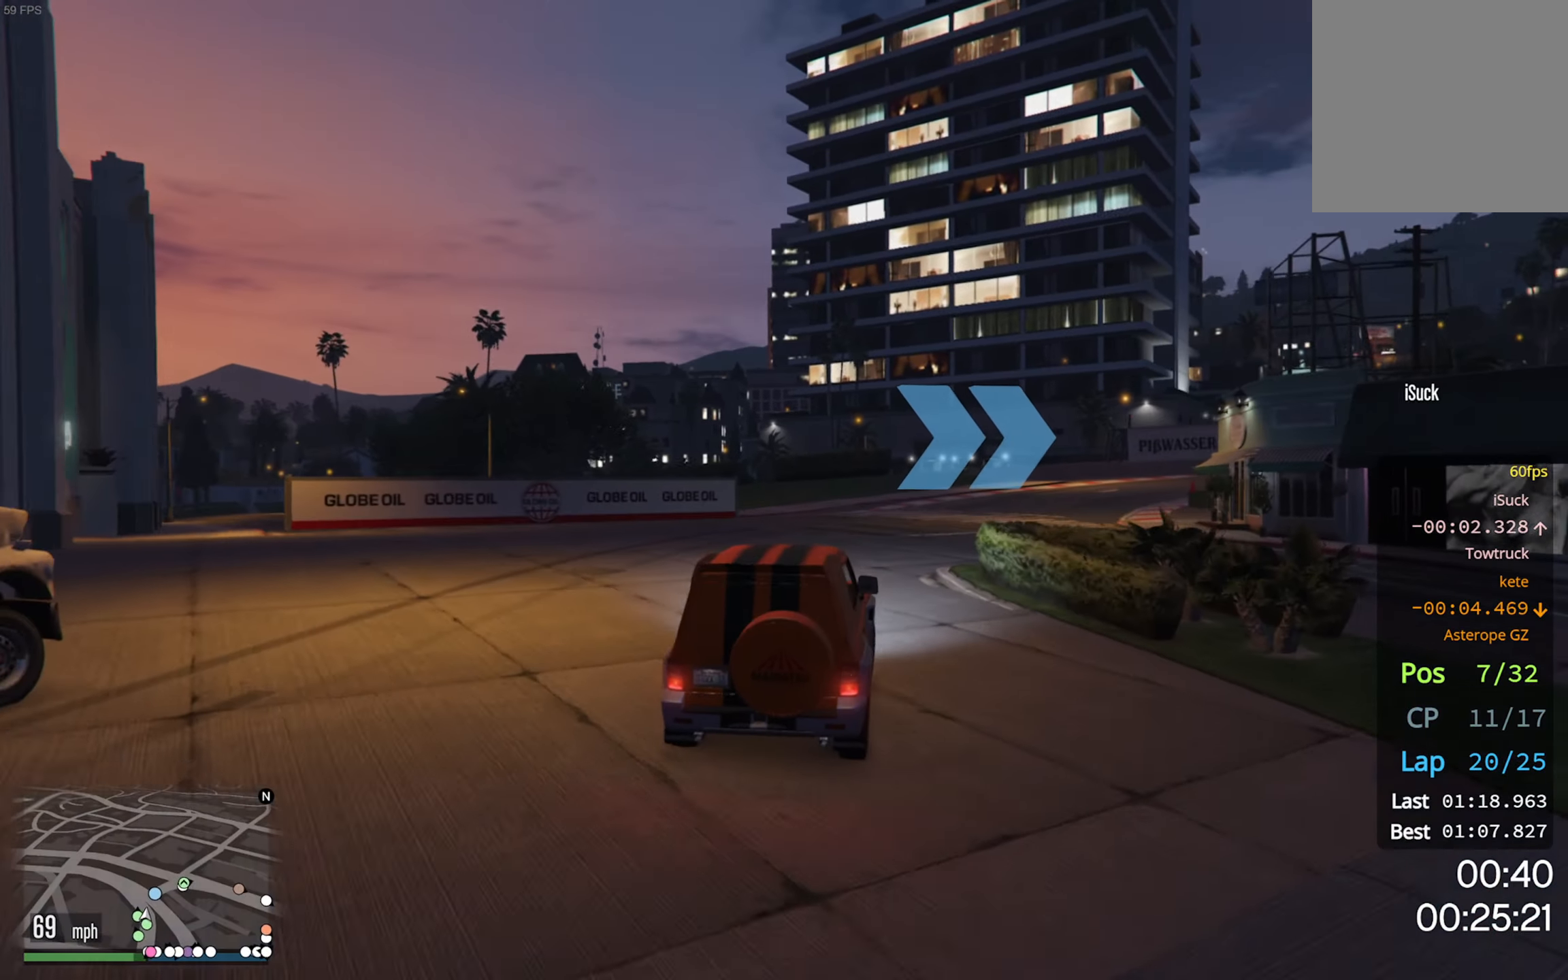
Gameplay with a controller (Xbox layout); each line is a JSON object with the inputs held at the frame after it. "events" lists button and stick changes between this image and that frame as [ms after this image, input, new state], when the widget could be followed in between.
{"buttons": ["R2"], "left_stick": "down-right", "right_stick": "center", "events": [[150, "left_stick", "down-right"], [400, "left_stick", "center"], [500, "left_stick", "down-right"]]}
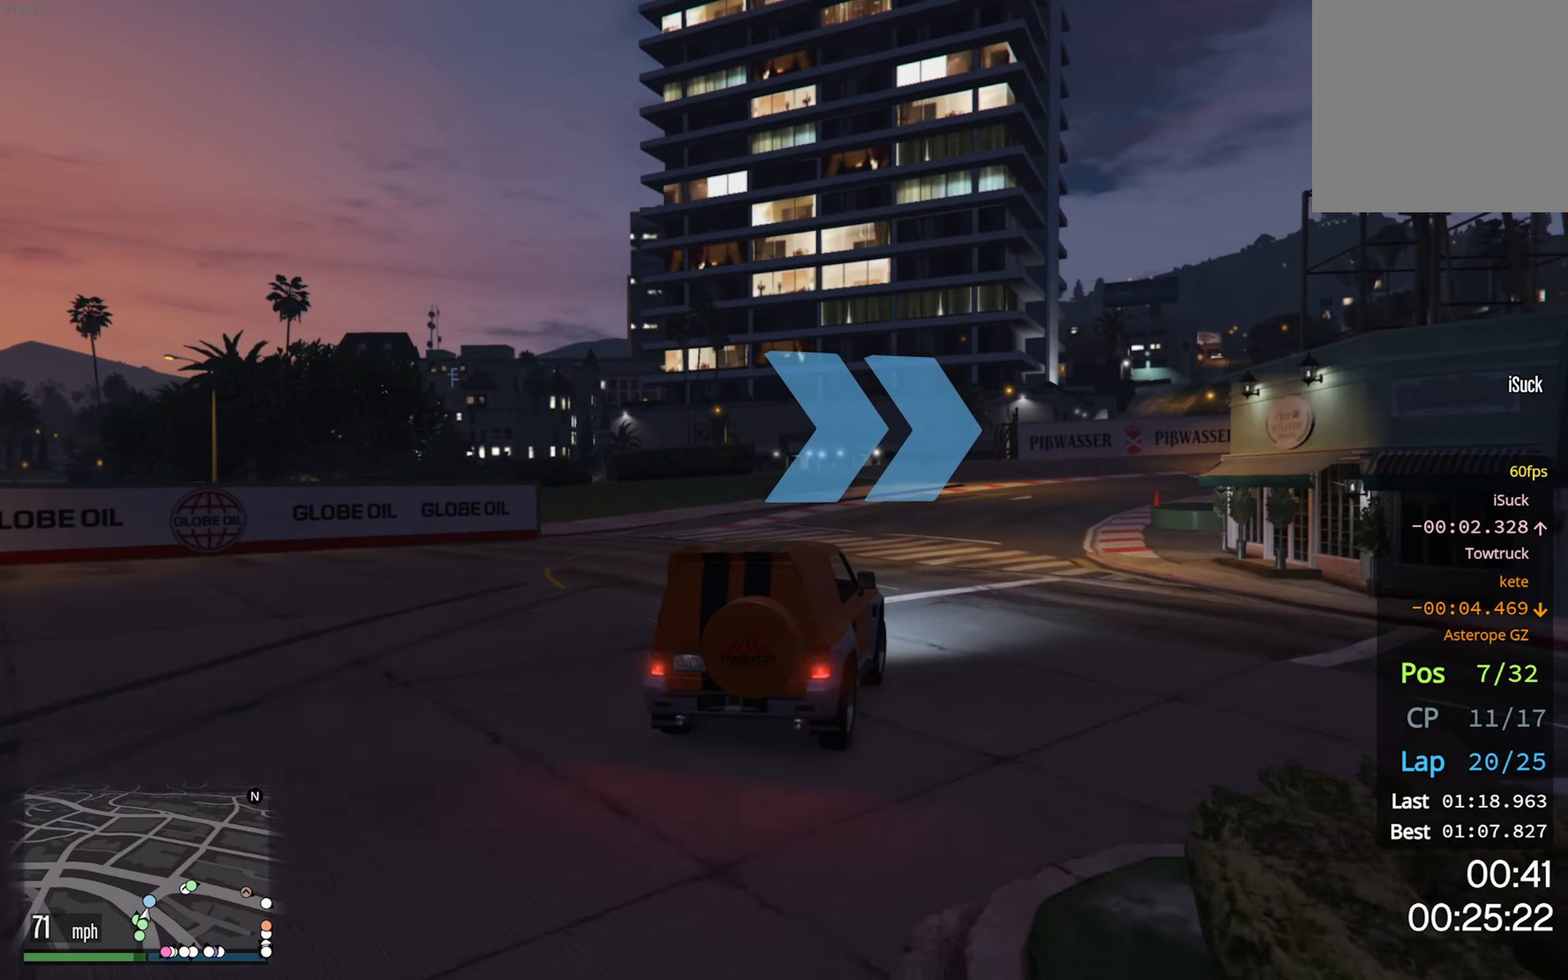
{"buttons": ["R2"], "left_stick": "down-right", "right_stick": "center", "events": [[183, "left_stick", "center"], [366, "left_stick", "down-right"]]}
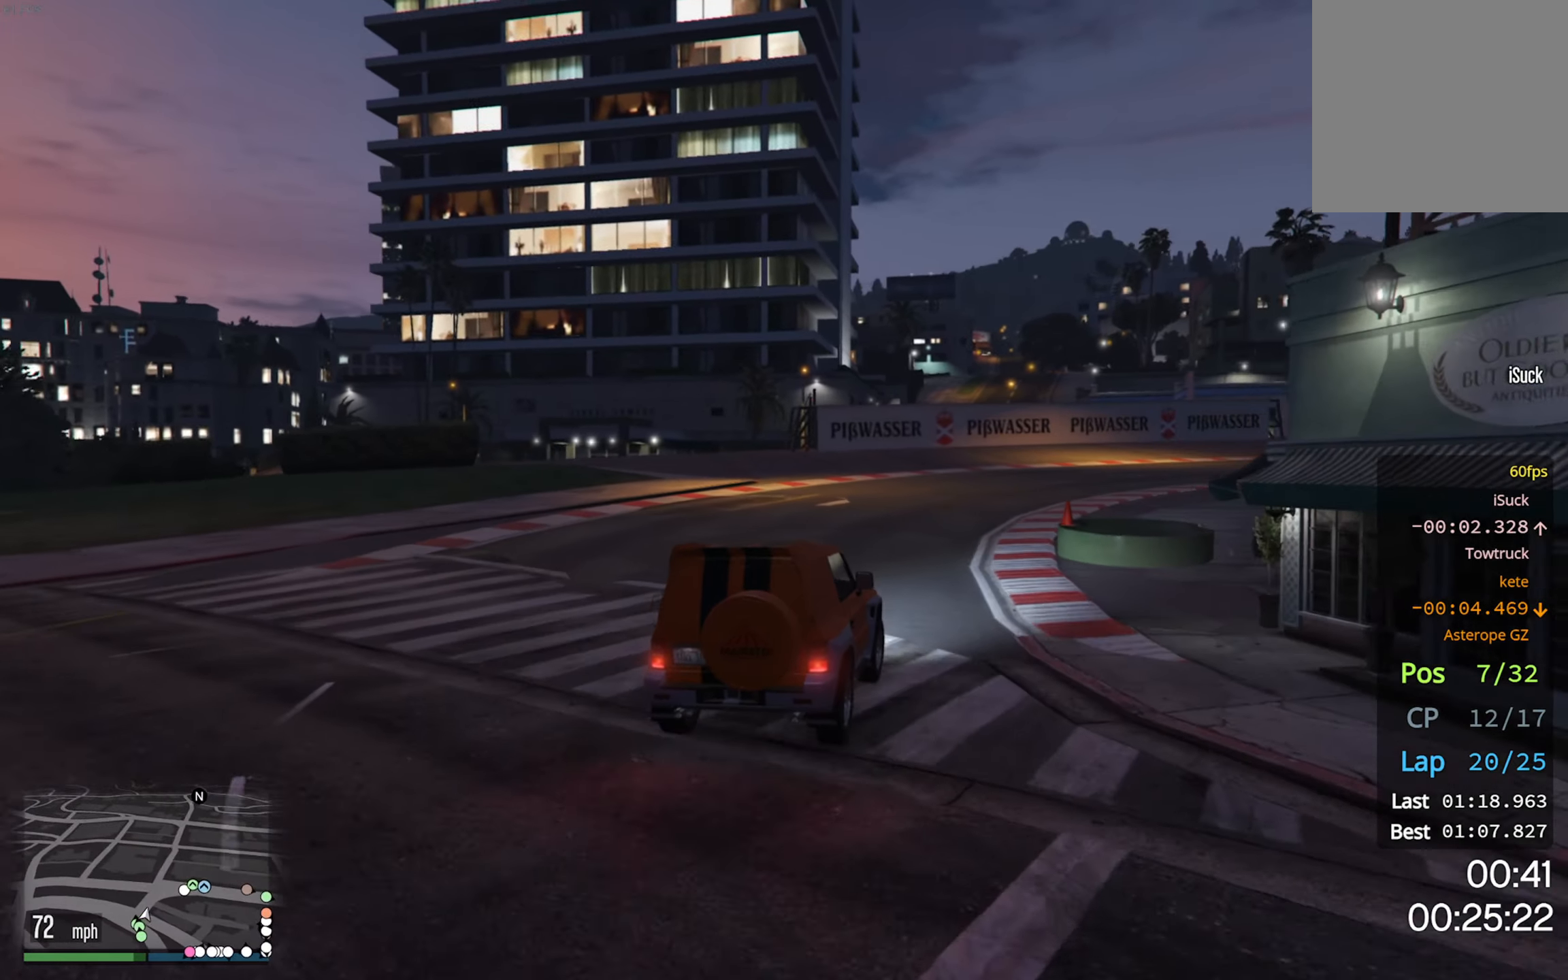
{"buttons": ["R2"], "left_stick": "center", "right_stick": "center", "events": [[50, "left_stick", "center"], [166, "left_stick", "down-right"], [416, "left_stick", "center"]]}
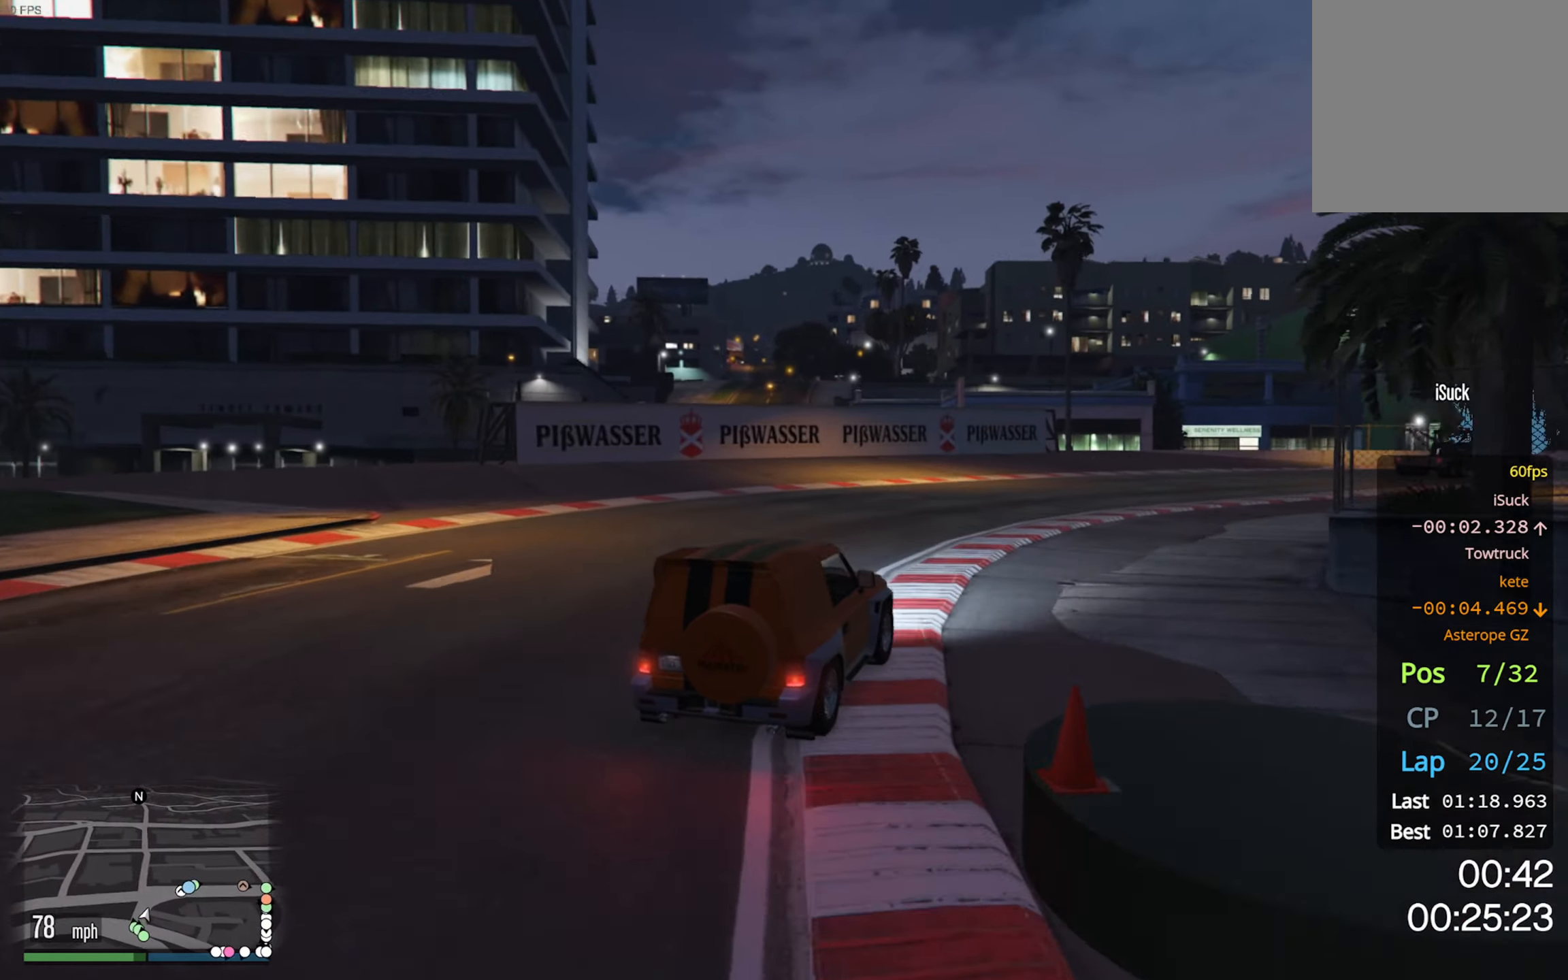
{"buttons": ["R2"], "left_stick": "down-right", "right_stick": "center", "events": [[33, "left_stick", "down-right"], [250, "left_stick", "center"], [383, "left_stick", "down-right"]]}
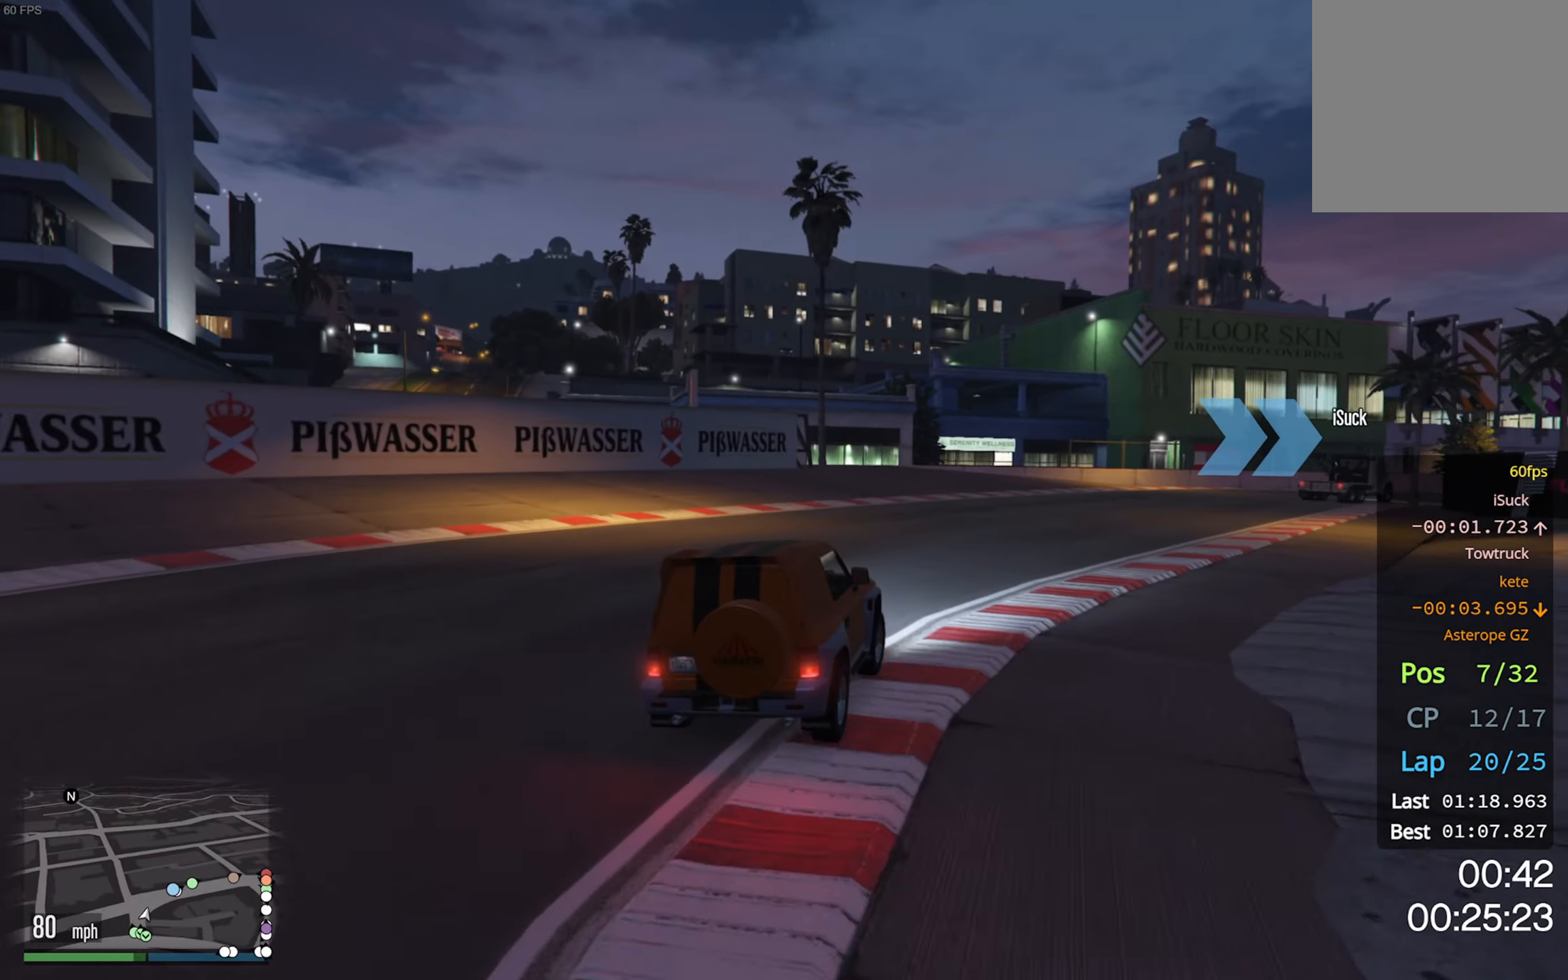
{"buttons": ["R2"], "left_stick": "center", "right_stick": "center", "events": [[133, "left_stick", "center"], [266, "left_stick", "down-right"], [466, "left_stick", "center"]]}
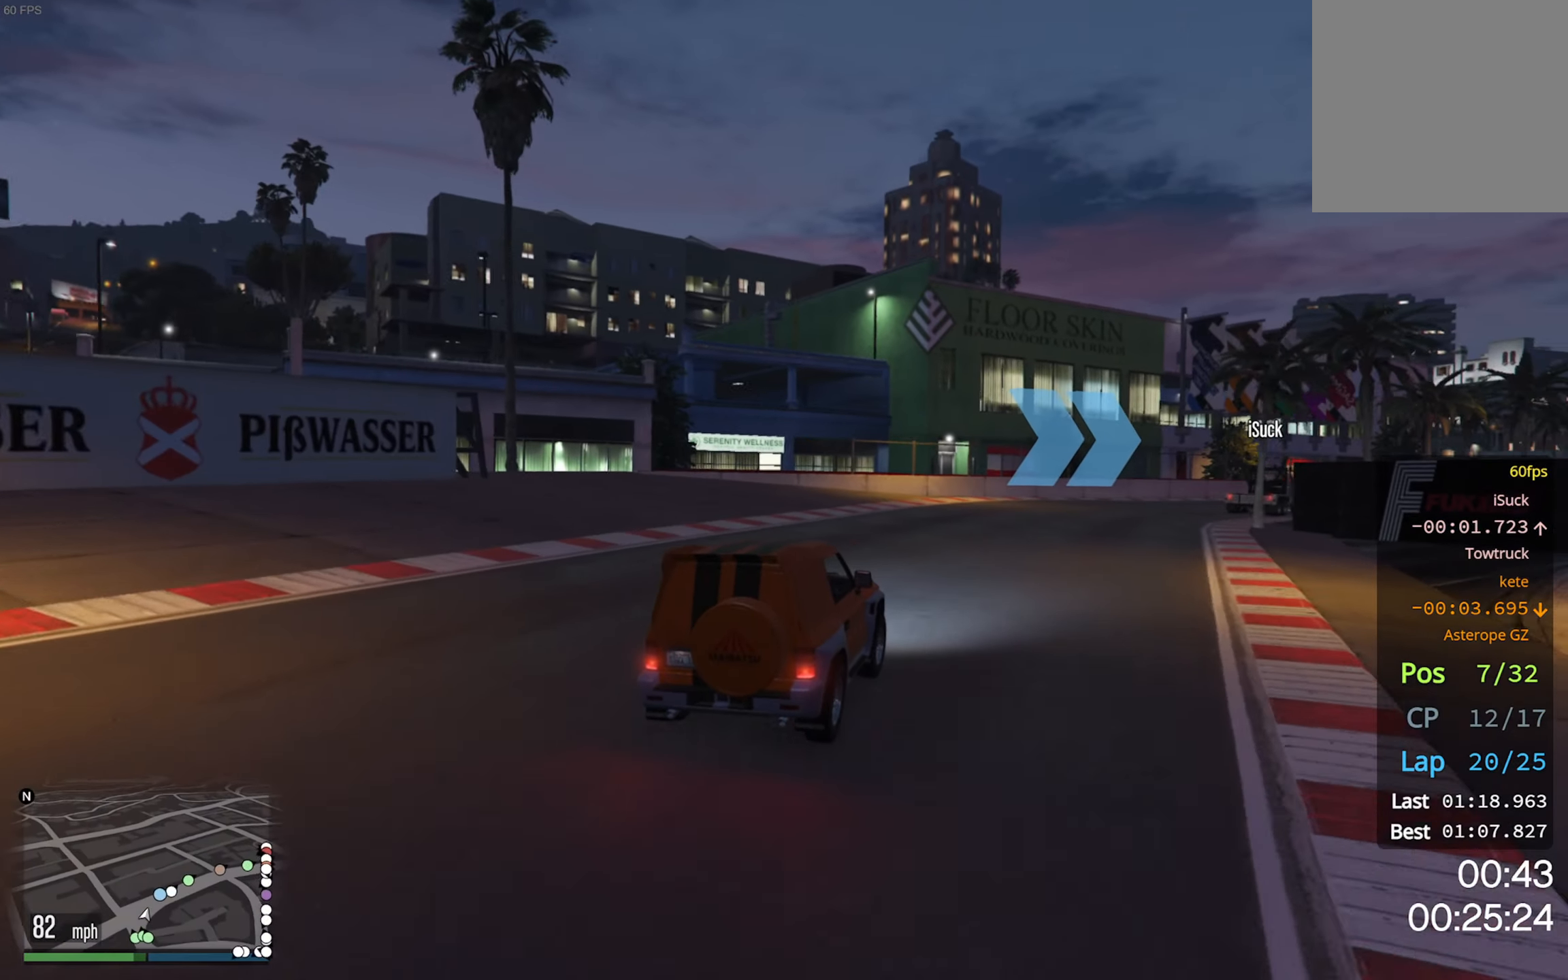
{"buttons": ["R2"], "left_stick": "down-right", "right_stick": "center", "events": [[116, "left_stick", "down-right"], [266, "left_stick", "center"], [433, "left_stick", "down-right"]]}
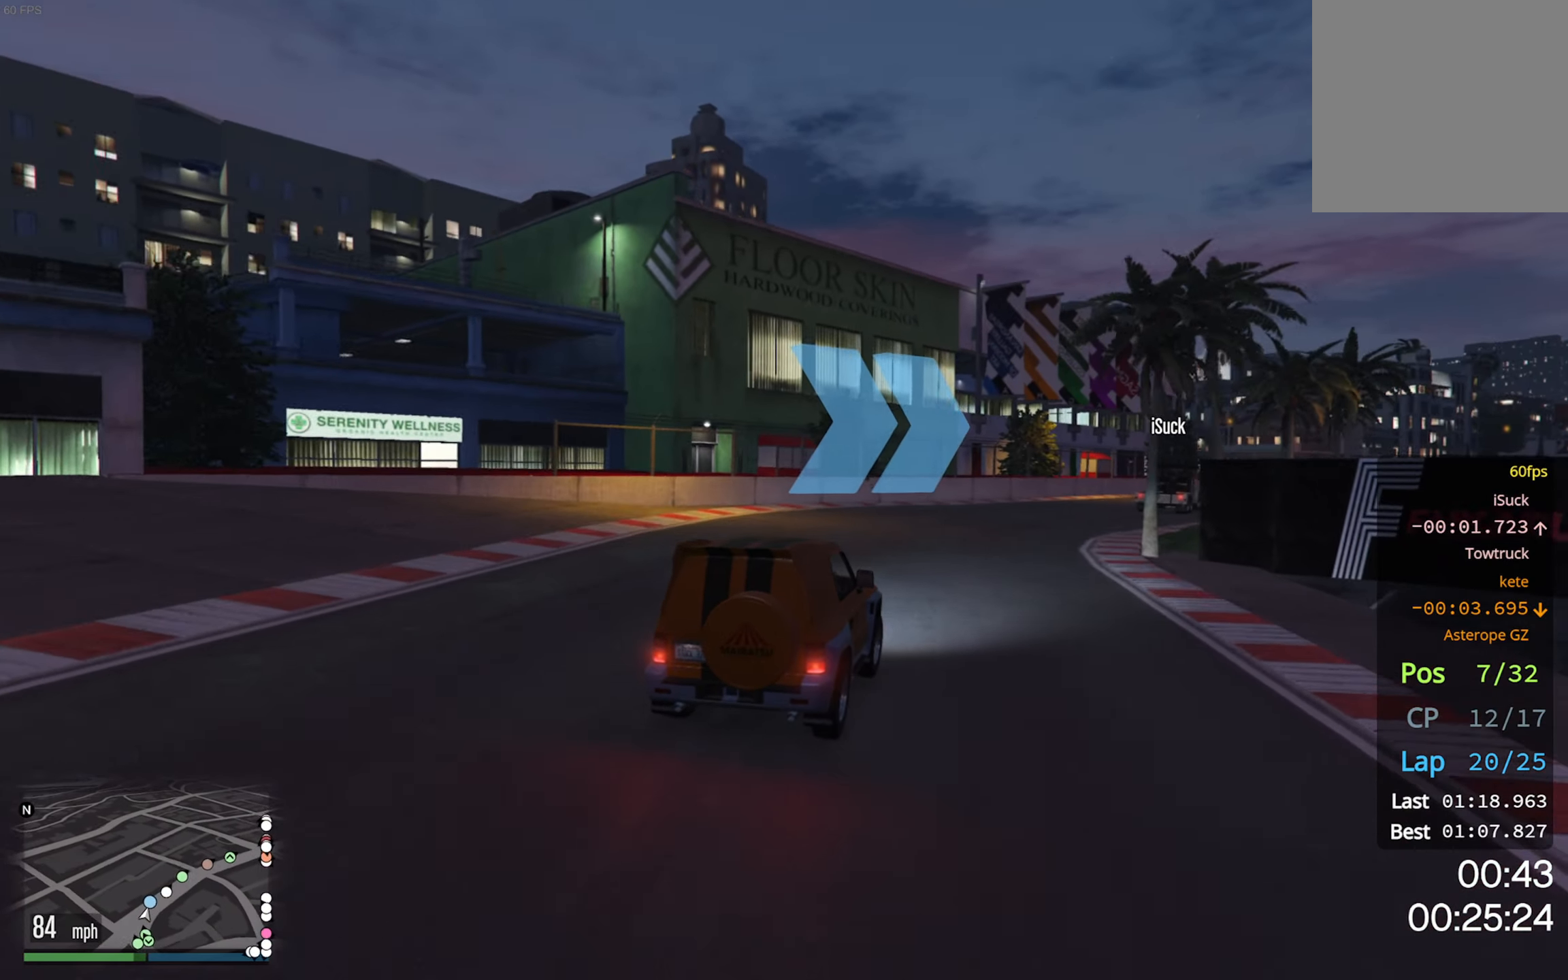
{"buttons": ["R2"], "left_stick": "center", "right_stick": "center", "events": [[100, "left_stick", "center"], [233, "left_stick", "down-right"], [416, "left_stick", "center"]]}
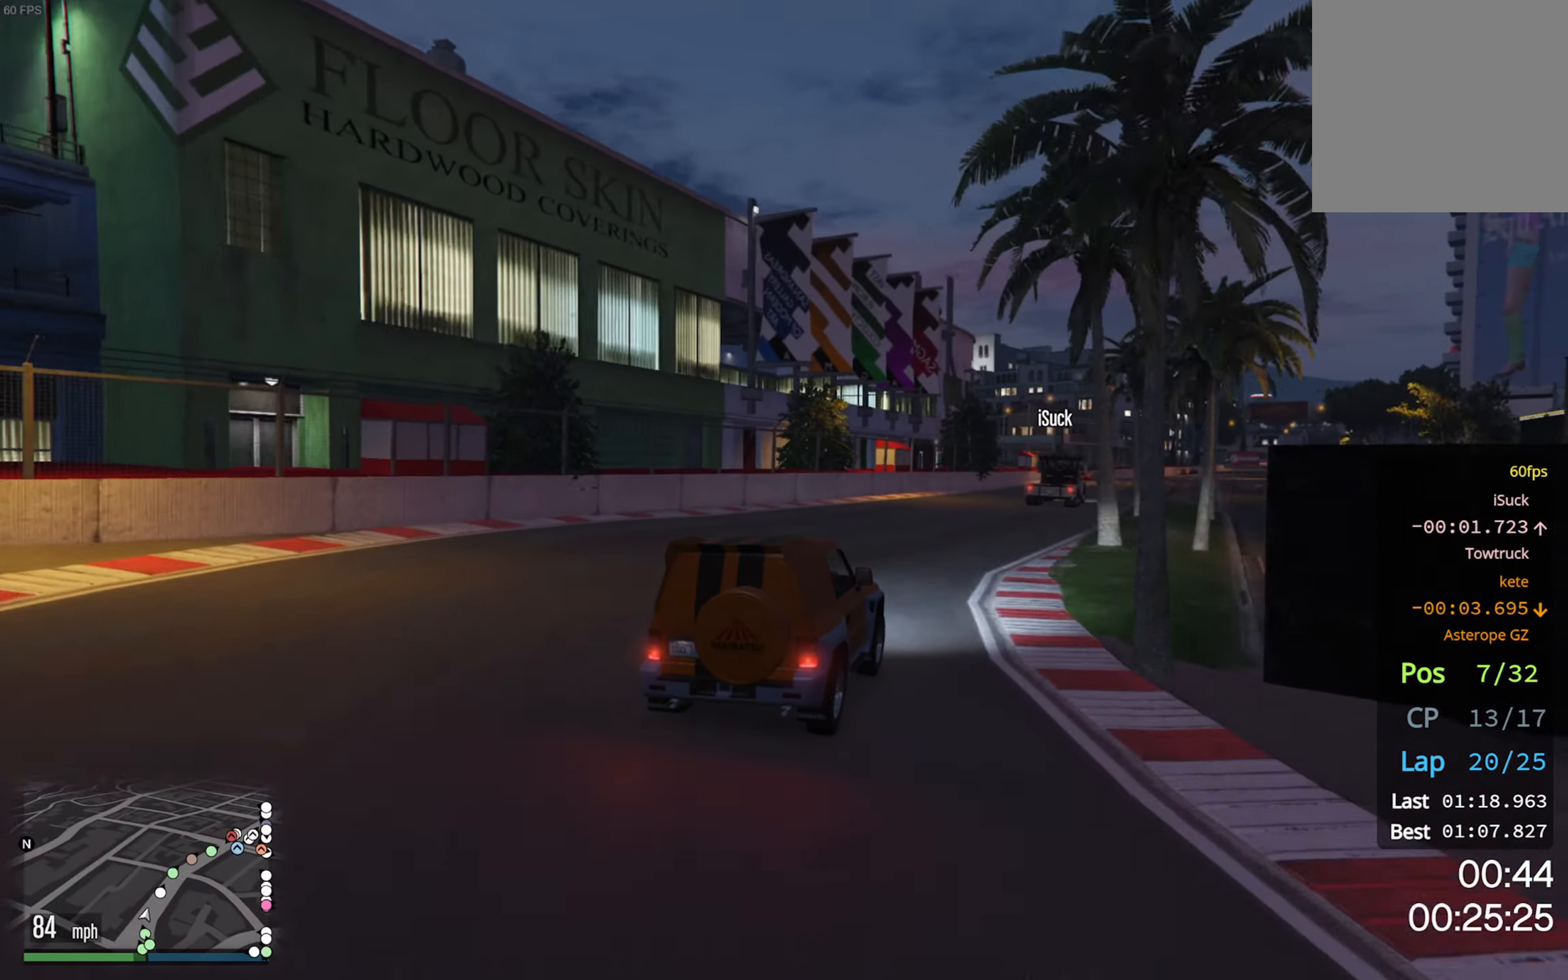
{"buttons": ["R2"], "left_stick": "center", "right_stick": "center", "events": [[216, "left_stick", "down-right"], [333, "left_stick", "center"]]}
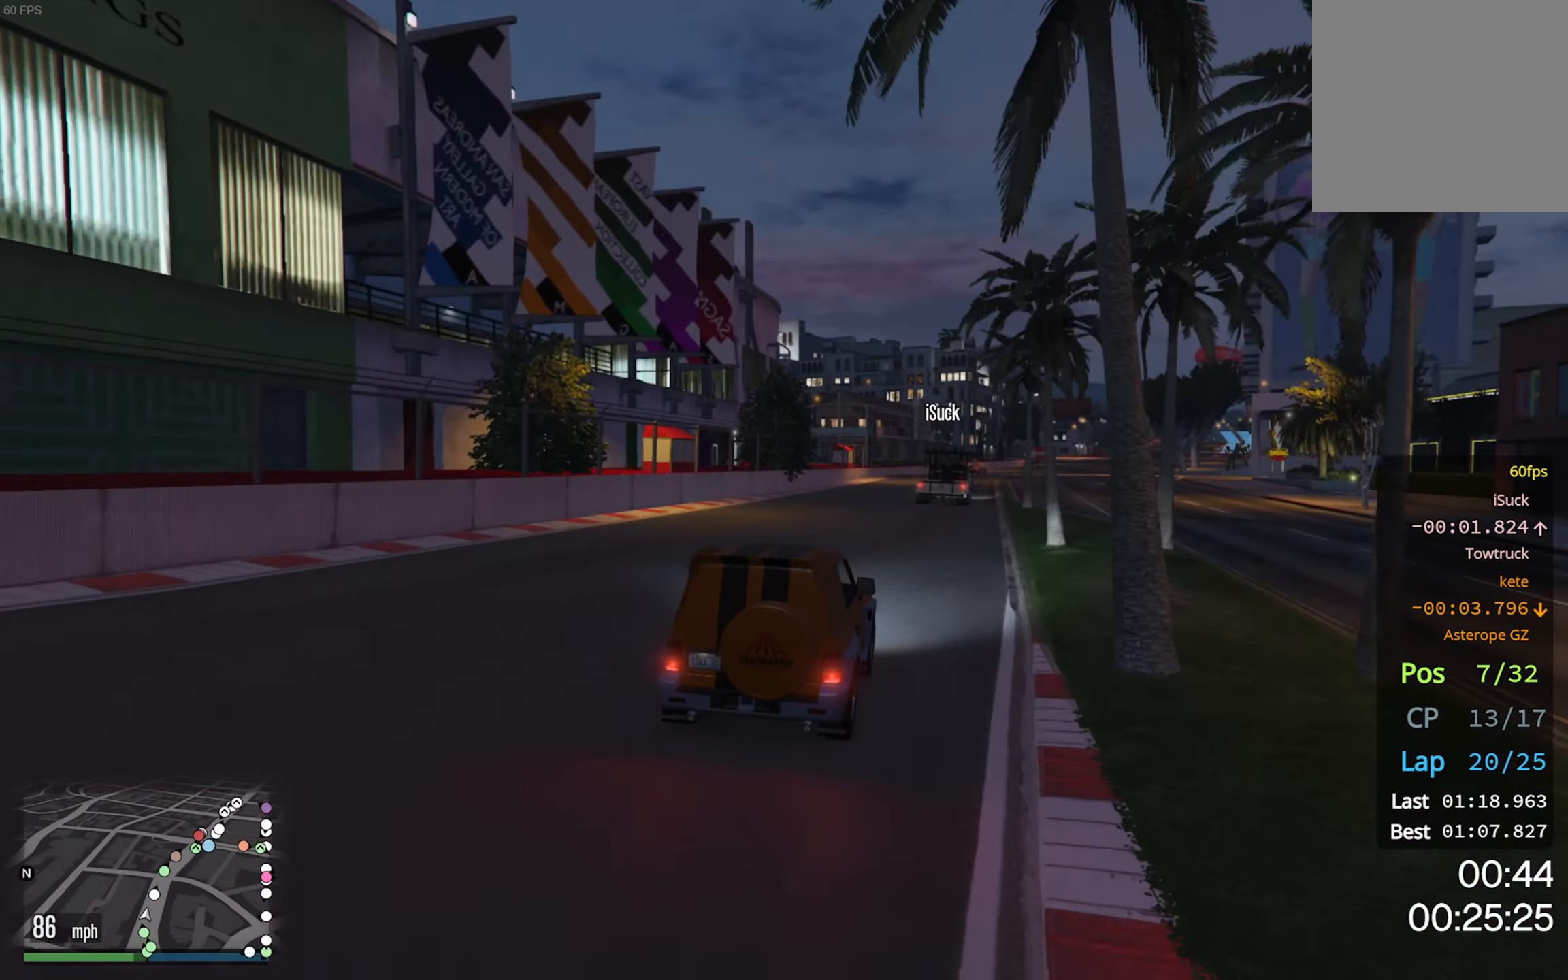
{"buttons": ["R2"], "left_stick": "center", "right_stick": "center", "events": [[383, "left_stick", "left"], [483, "left_stick", "center"]]}
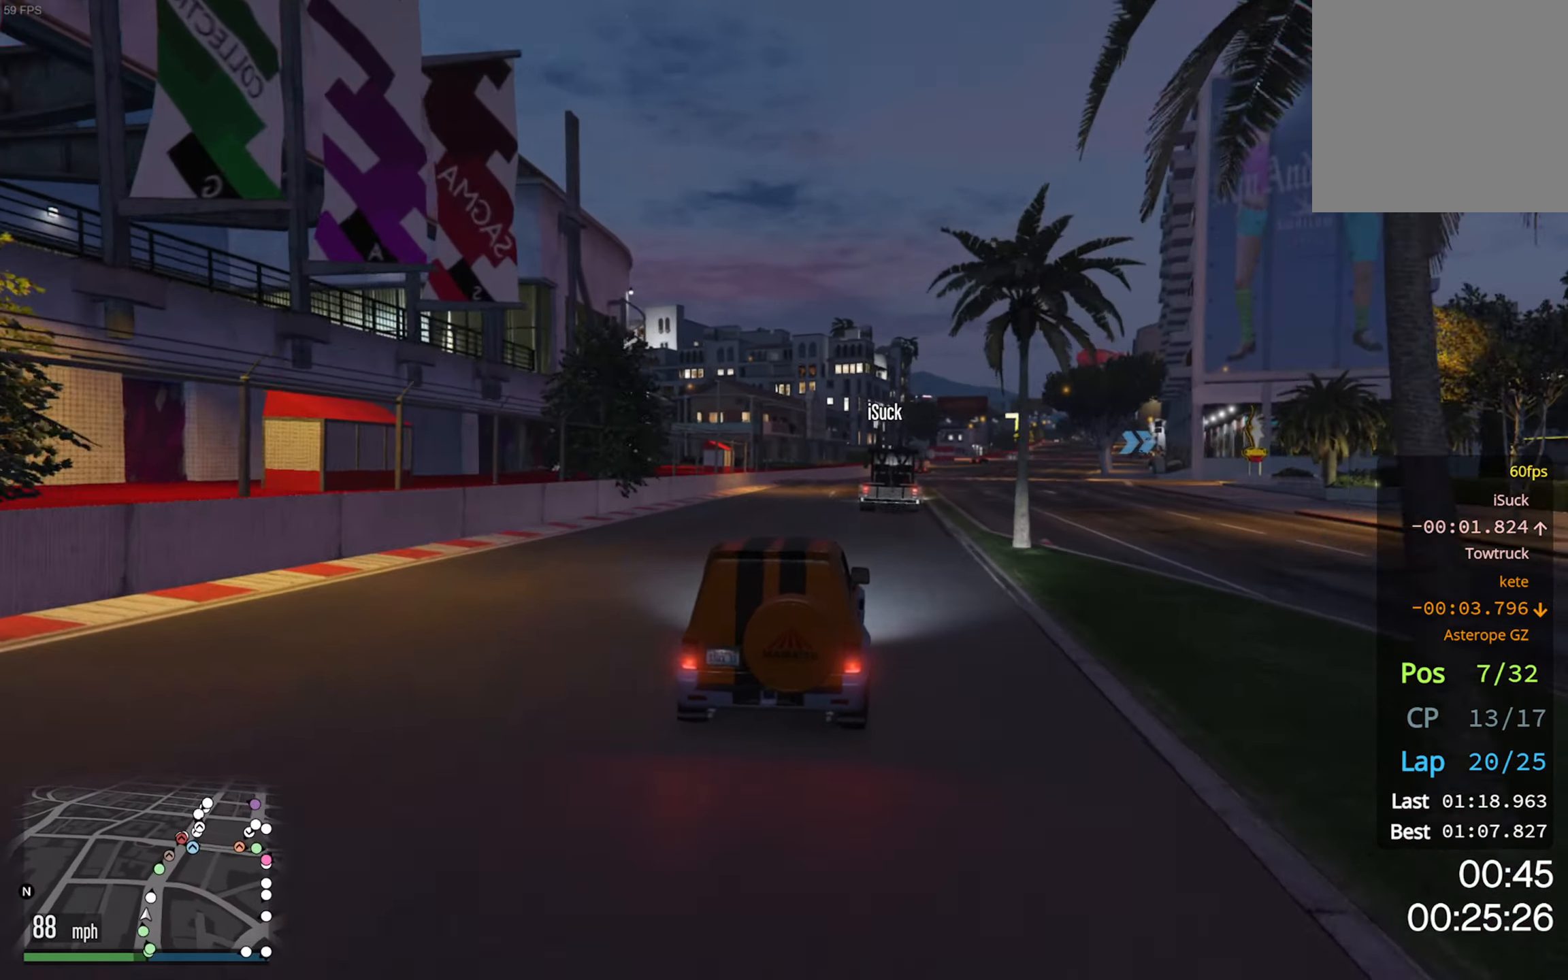
{"buttons": ["R2"], "left_stick": "center", "right_stick": "center", "events": [[283, "left_stick", "left"], [350, "left_stick", "center"]]}
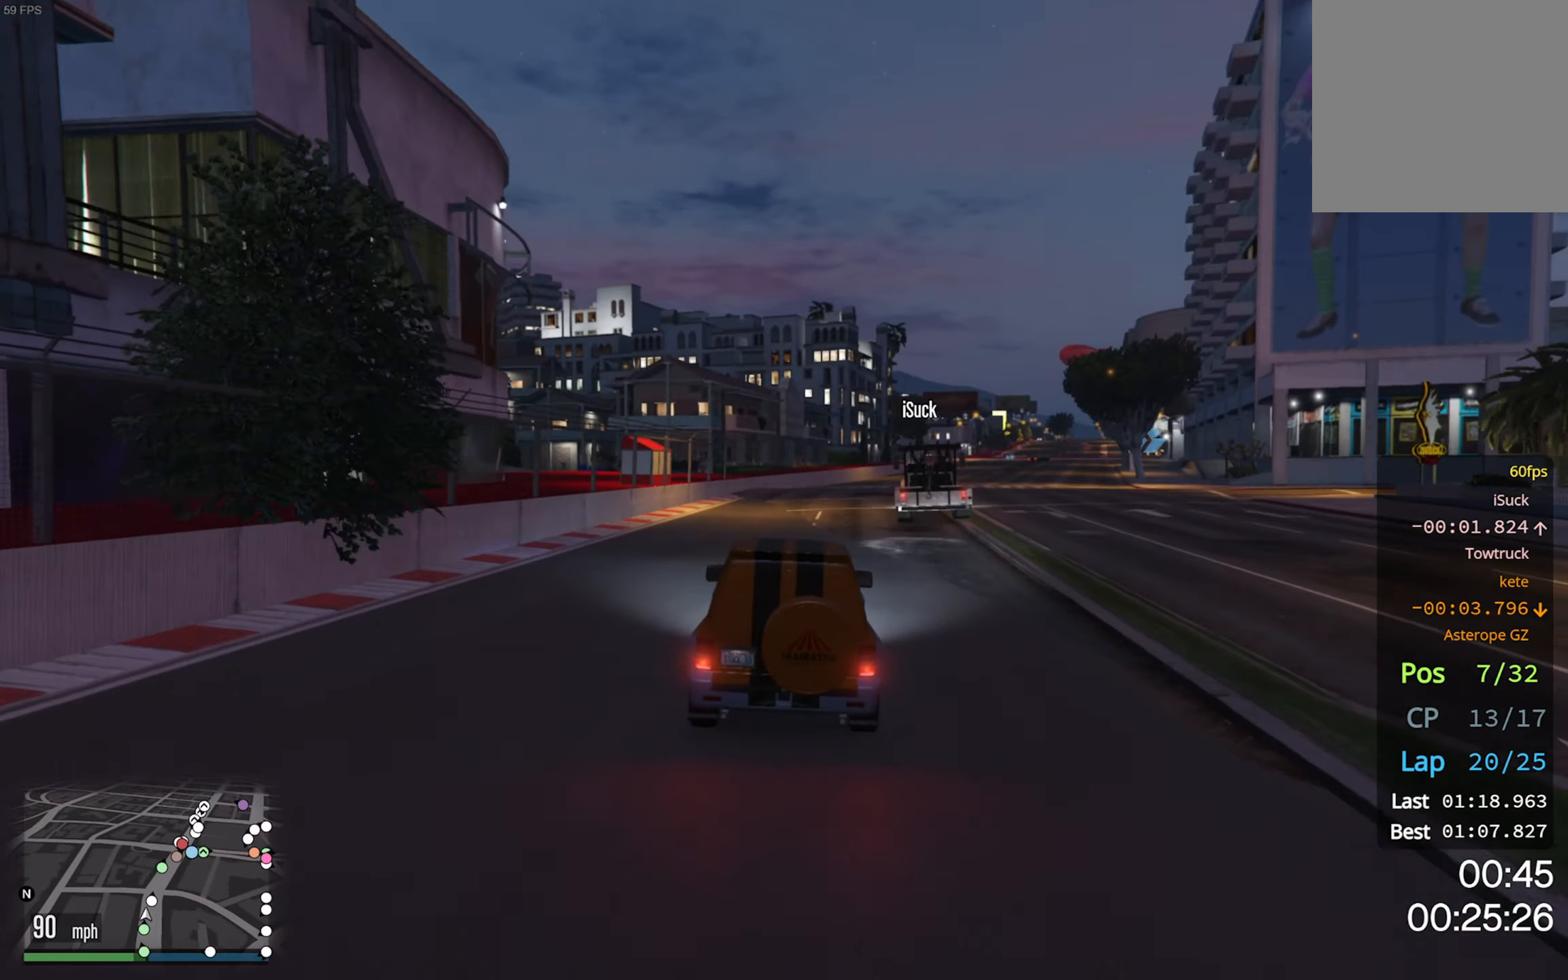
{"buttons": ["R2"], "left_stick": "center", "right_stick": "center", "events": [[300, "left_stick", "down-right"], [417, "left_stick", "center"]]}
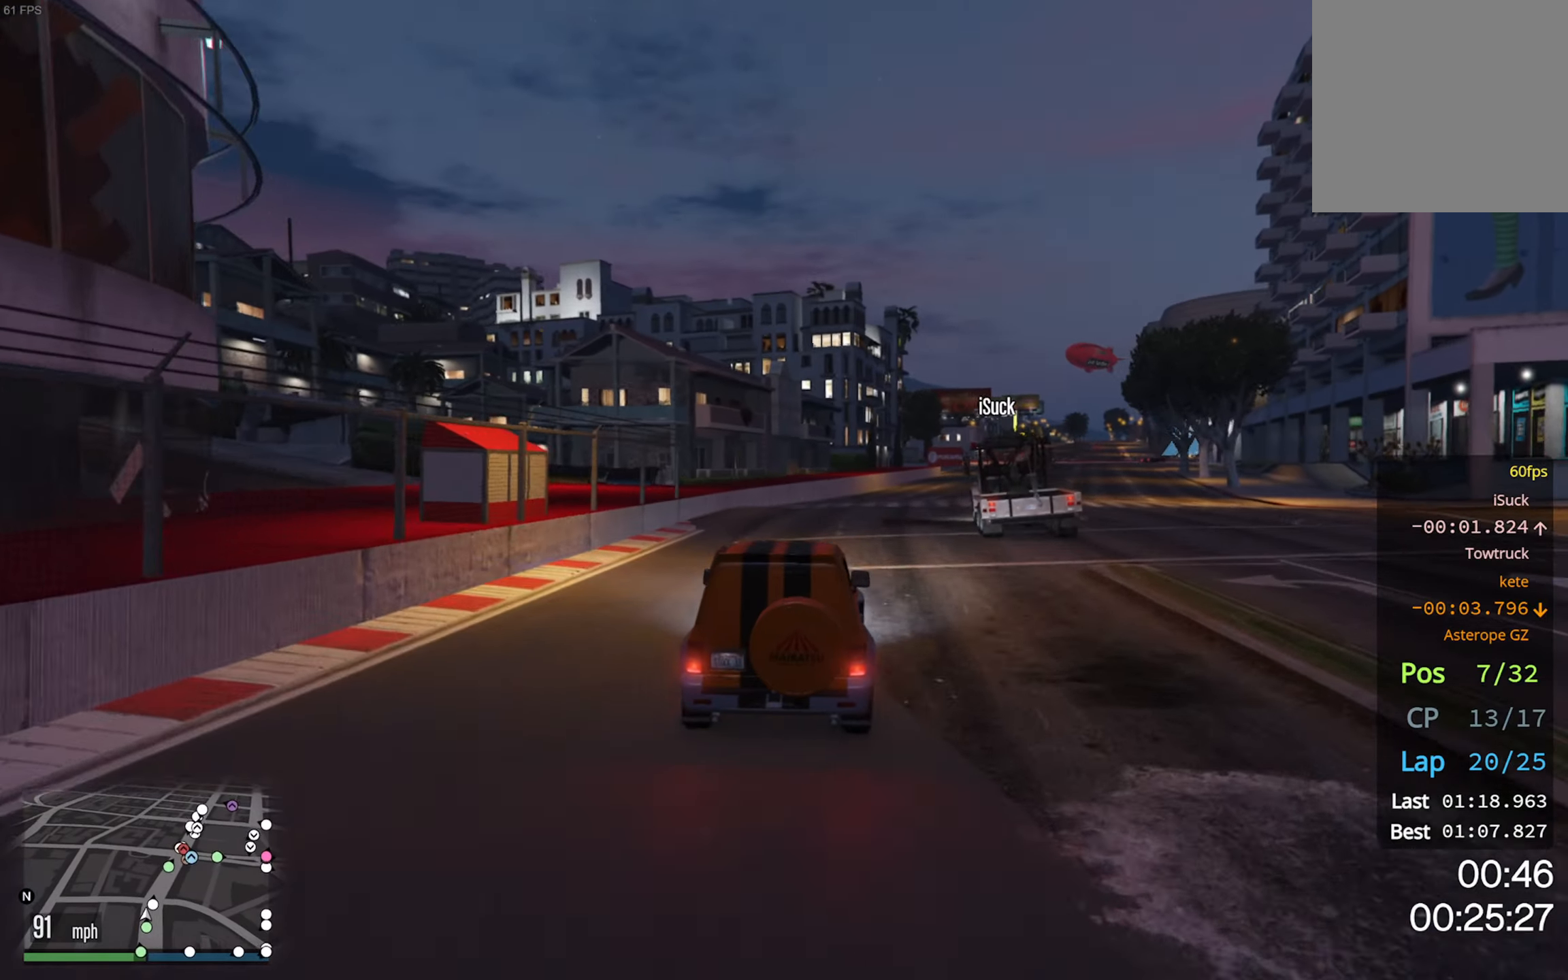
{"buttons": ["R2"], "left_stick": "center", "right_stick": "center", "events": [[117, "left_stick", "down-right"], [233, "left_stick", "center"]]}
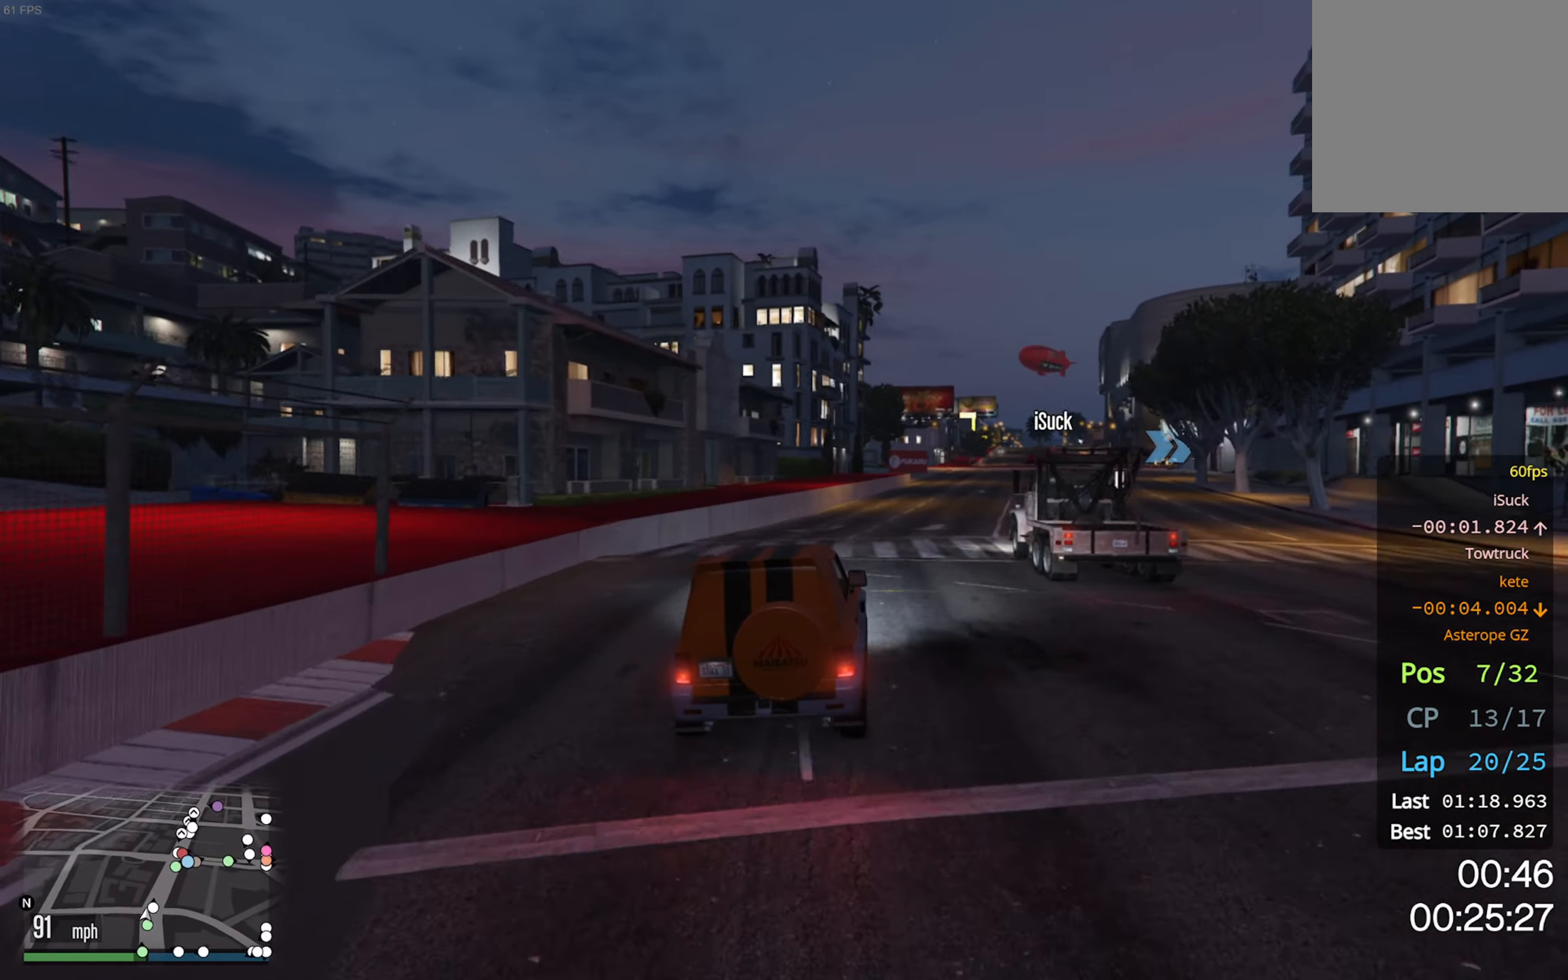
{"buttons": ["R2"], "left_stick": "center", "right_stick": "center", "events": [[167, "left_stick", "down-right"], [267, "left_stick", "center"]]}
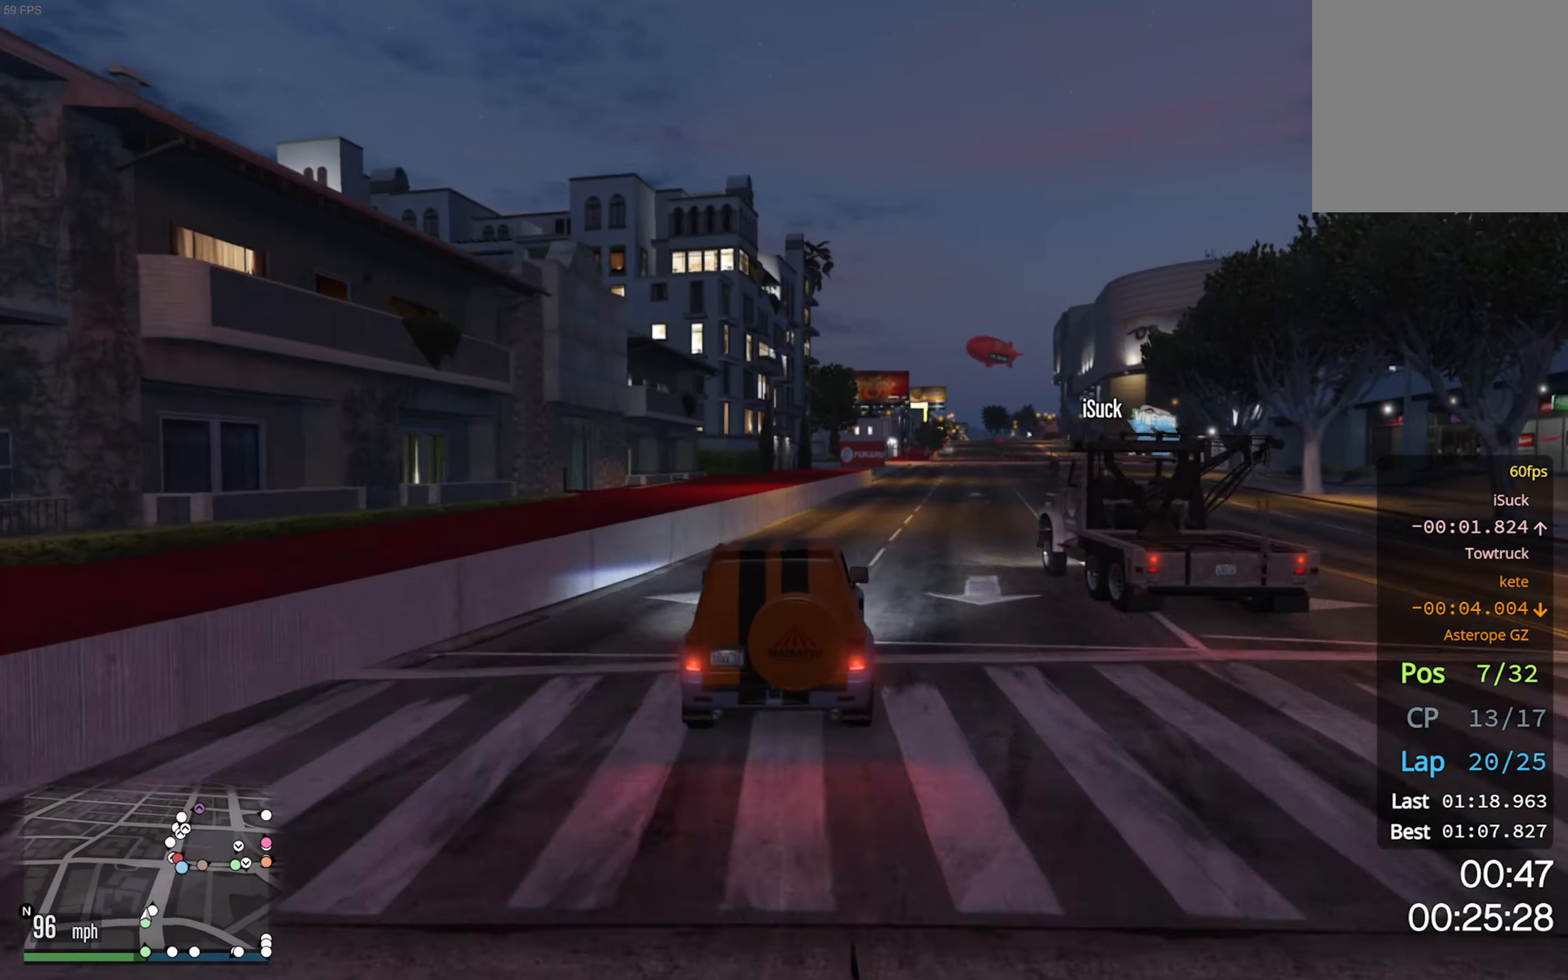
{"buttons": ["R2"], "left_stick": "center", "right_stick": "center", "events": [[183, "left_stick", "down-right"], [400, "left_stick", "center"]]}
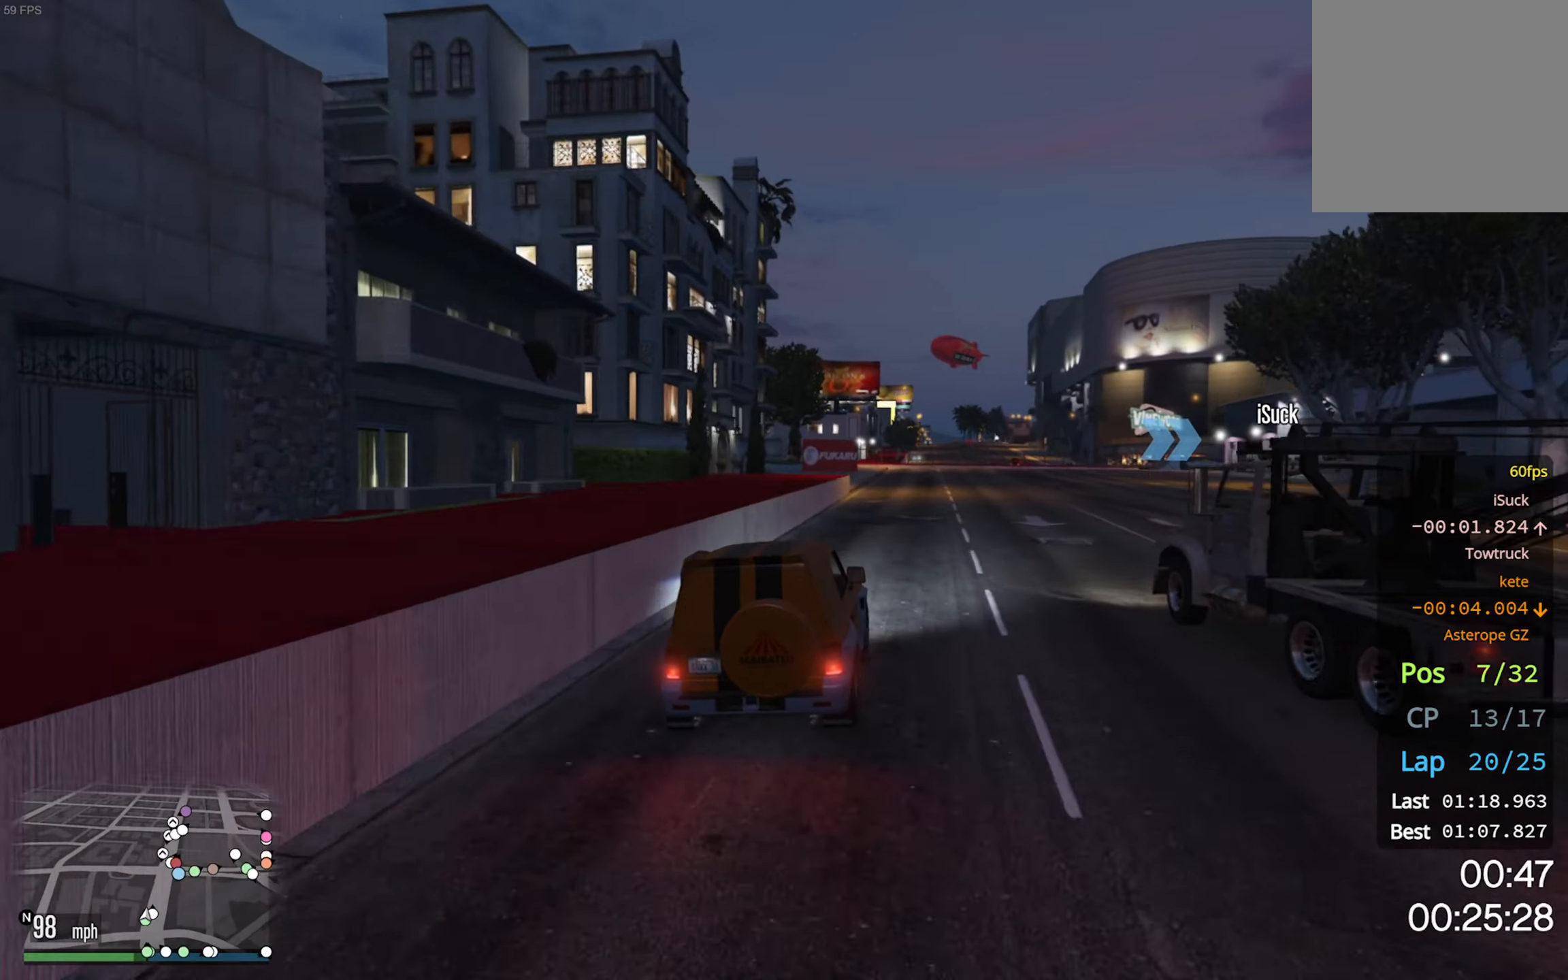
{"buttons": ["R2"], "left_stick": "center", "right_stick": "center", "events": [[150, "left_stick", "down-right"], [233, "left_stick", "center"]]}
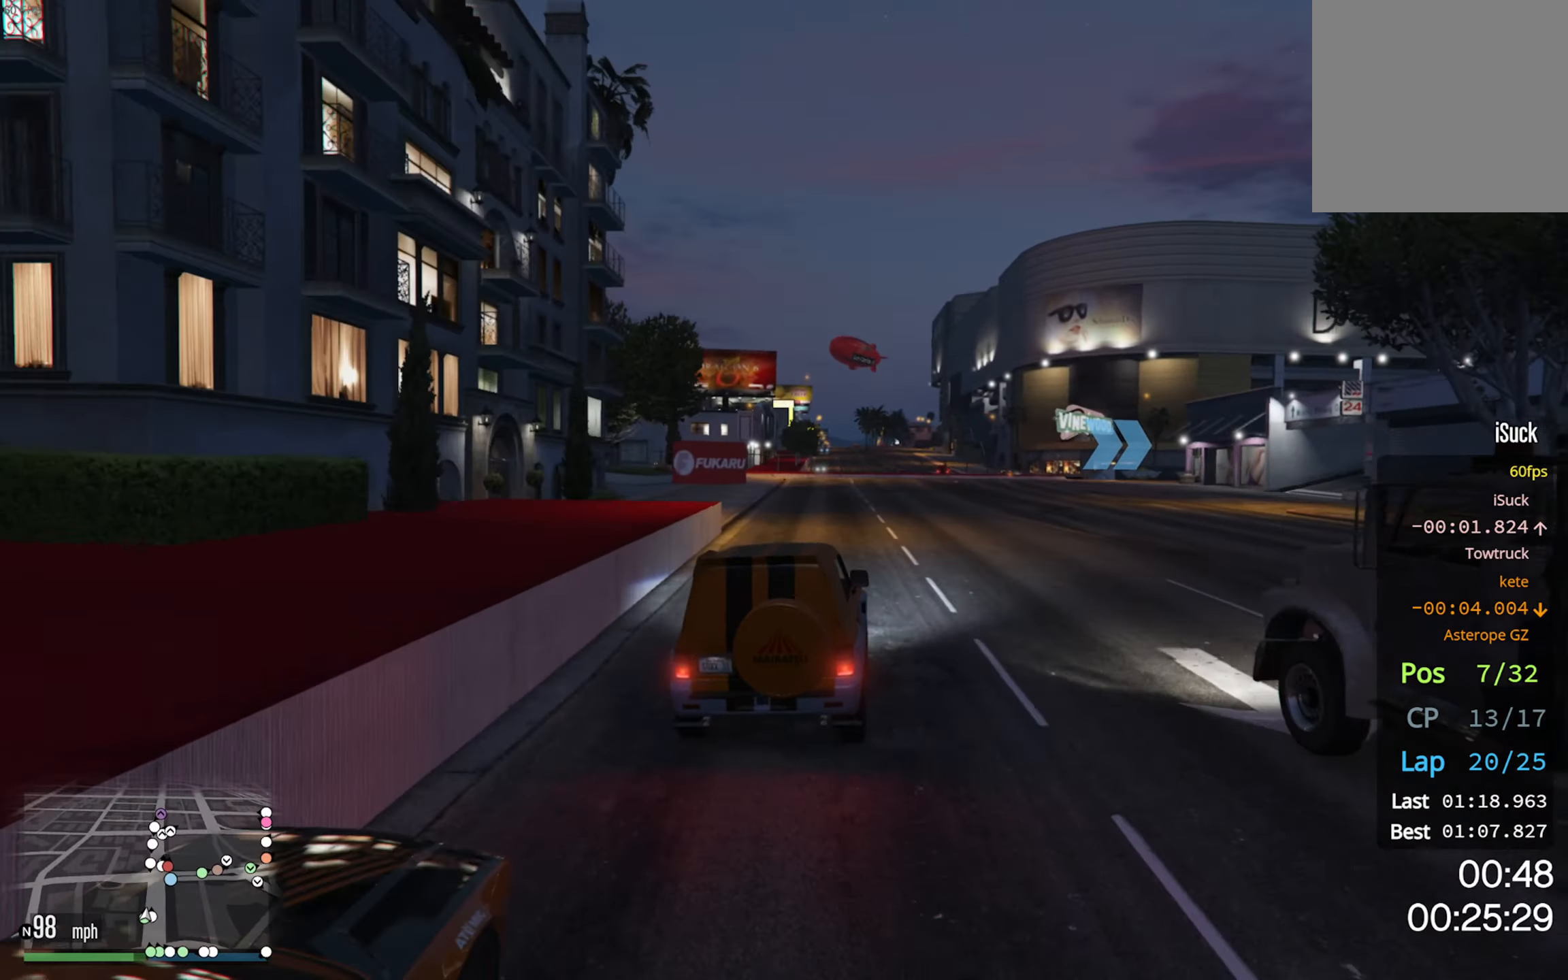
{"buttons": ["R2"], "left_stick": "down-right", "right_stick": "center", "events": [[50, "left_stick", "down-right"], [250, "left_stick", "center"], [450, "left_stick", "down-right"]]}
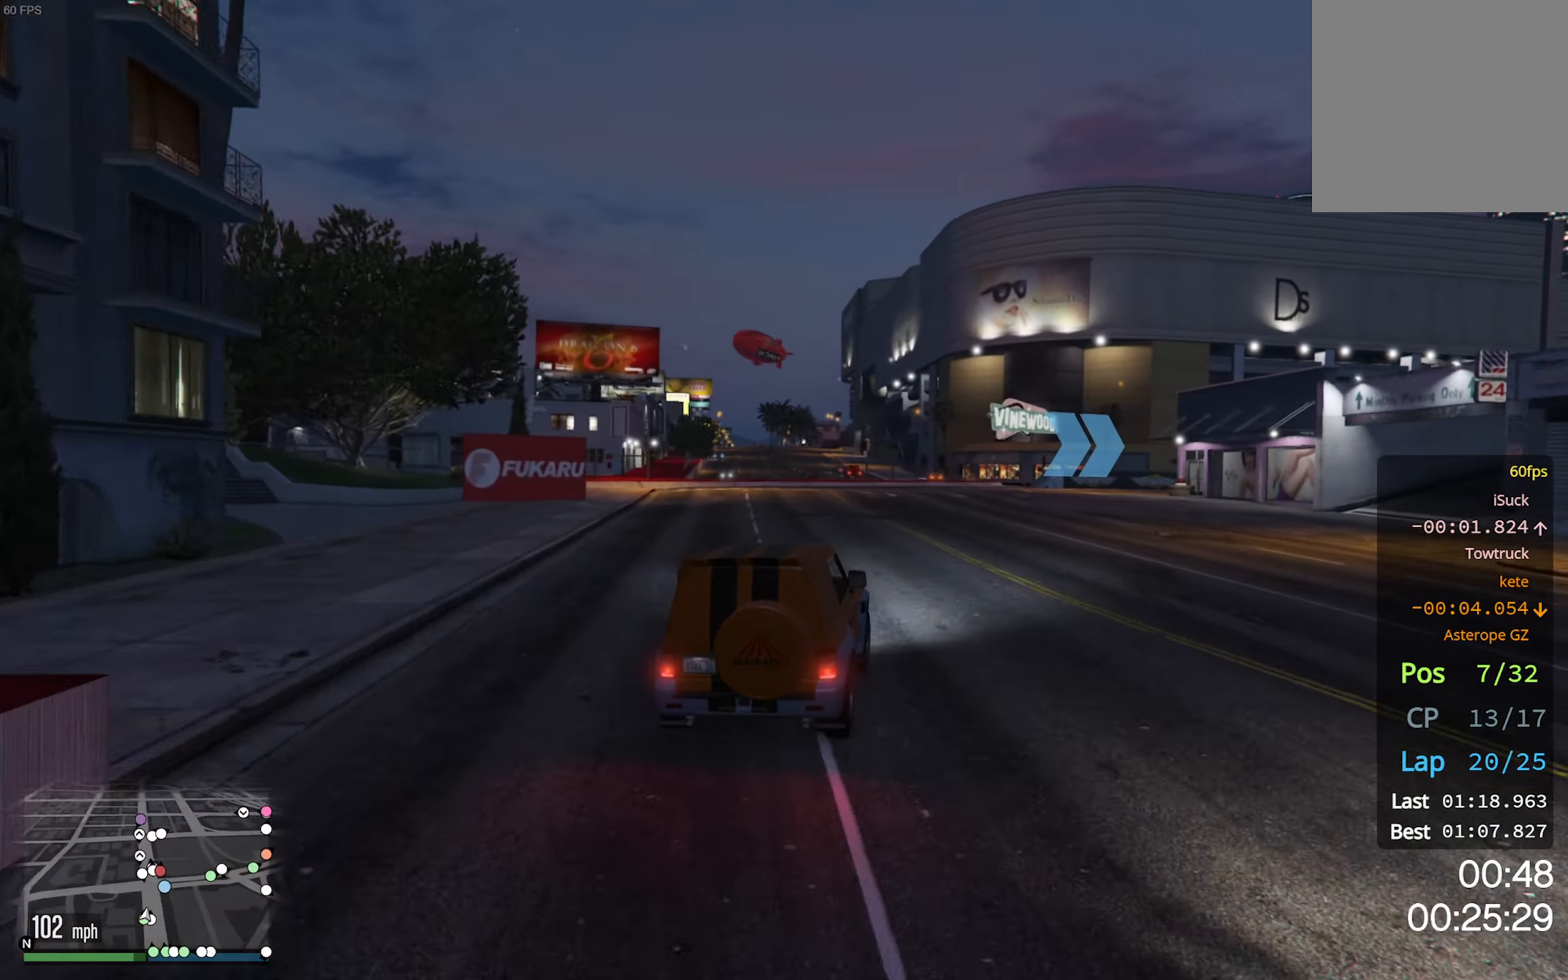
{"buttons": ["R2"], "left_stick": "center", "right_stick": "center", "events": [[117, "left_stick", "center"], [317, "left_stick", "down-right"], [500, "left_stick", "center"]]}
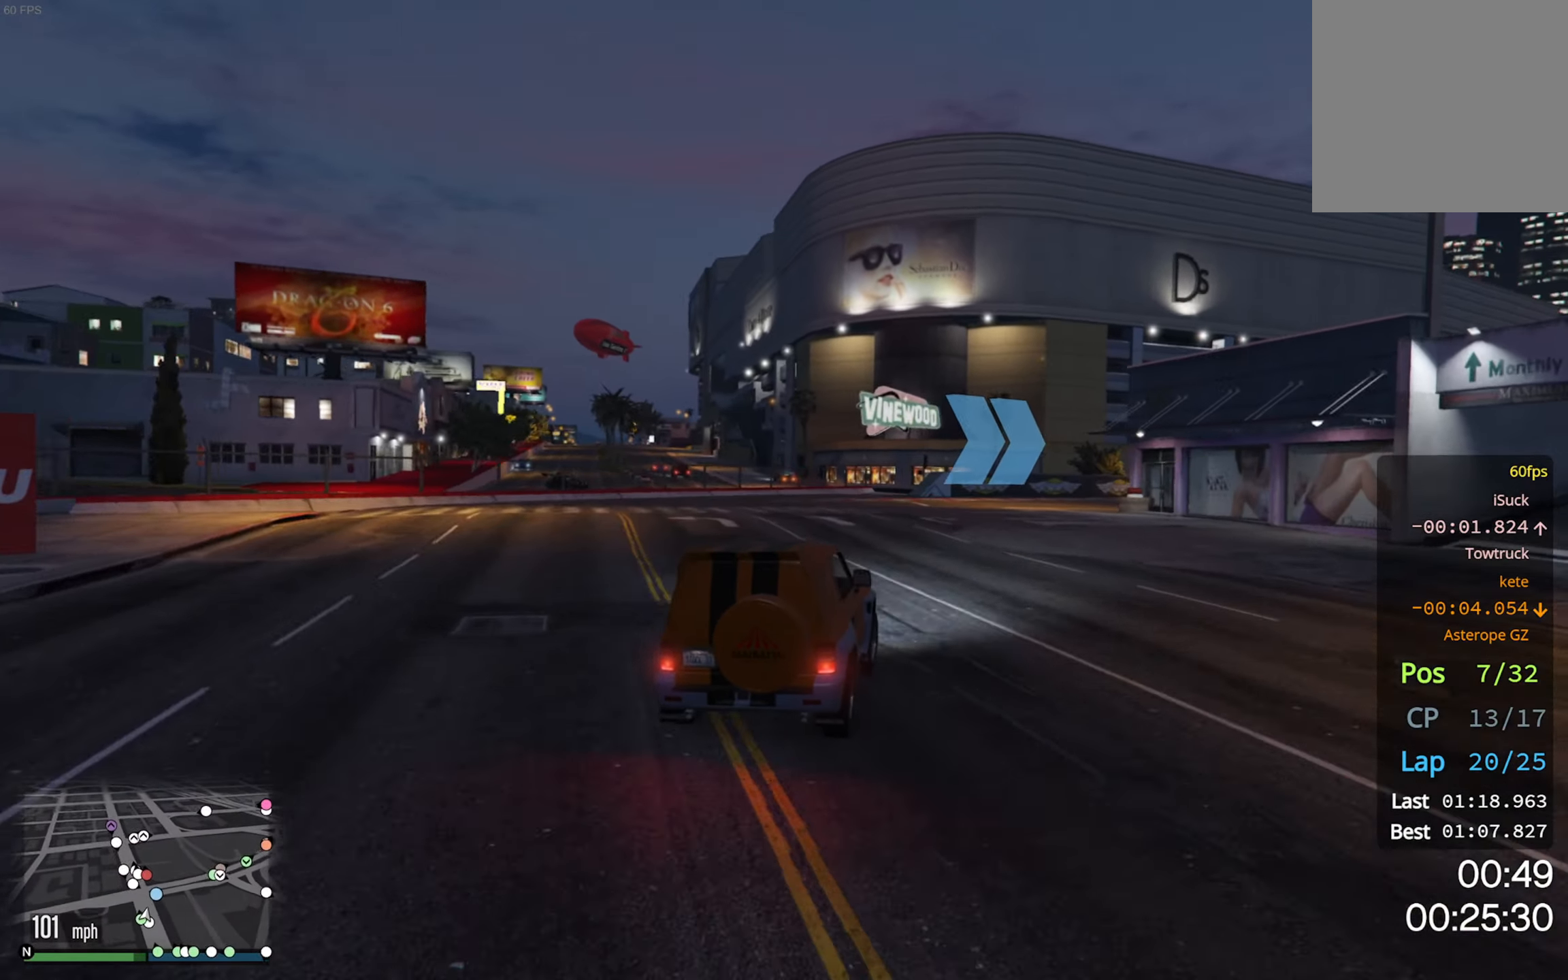
{"buttons": ["R2"], "left_stick": "down-right", "right_stick": "center", "events": [[117, "left_stick", "down-right"], [333, "left_stick", "center"], [433, "left_stick", "down-right"]]}
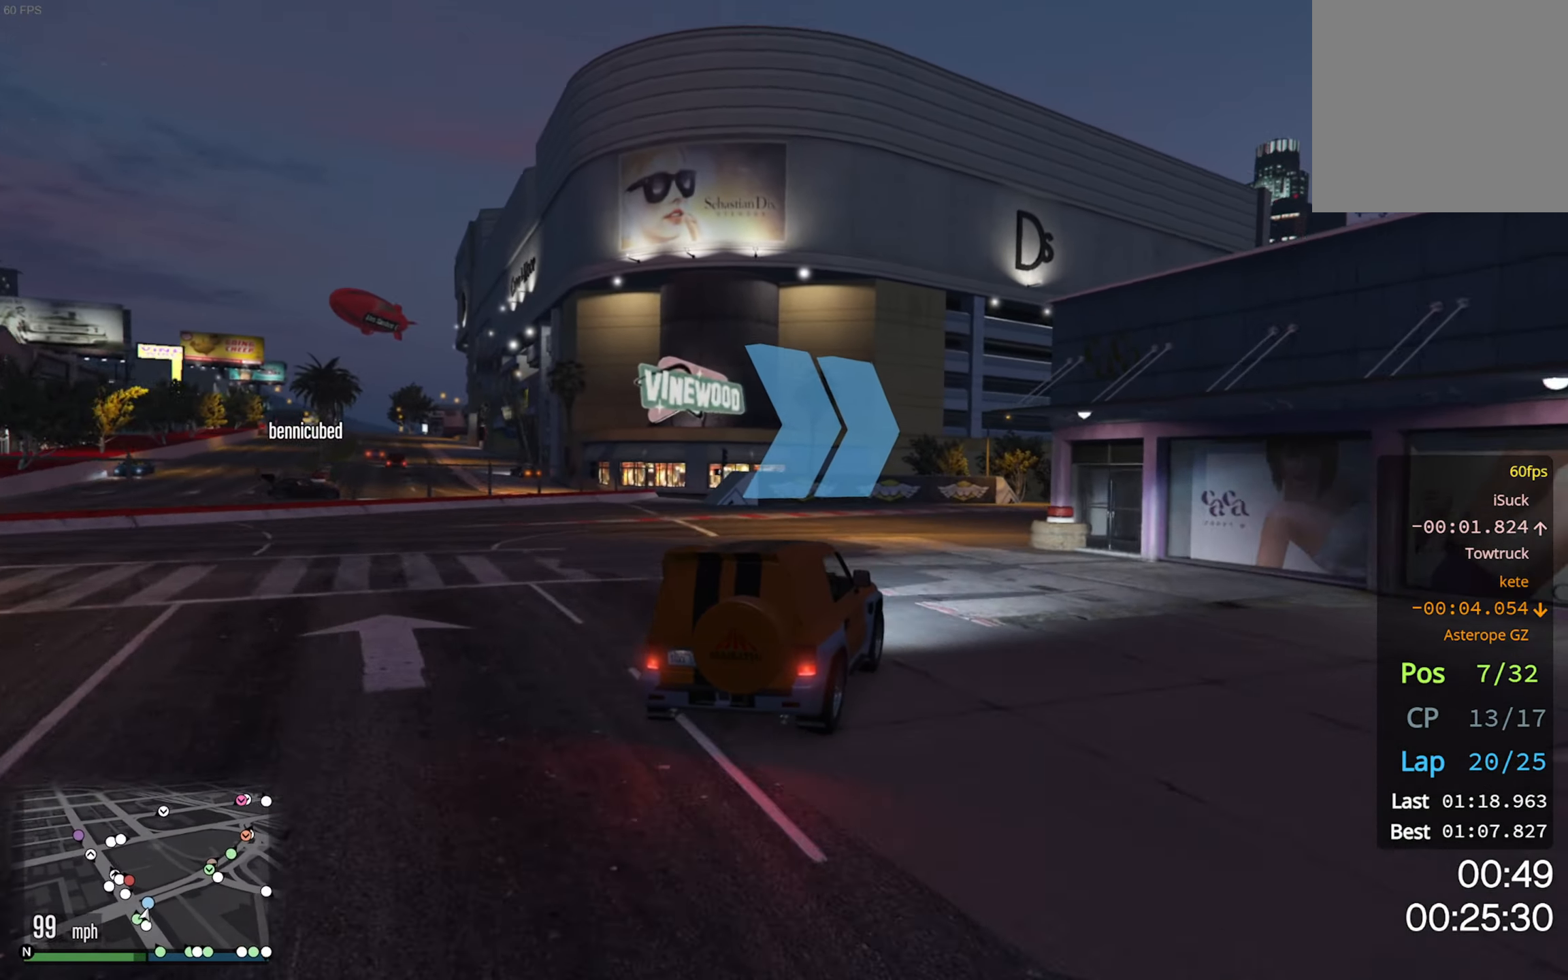
{"buttons": ["R2"], "left_stick": "down-right", "right_stick": "center", "events": [[183, "left_stick", "center"], [383, "left_stick", "down-right"]]}
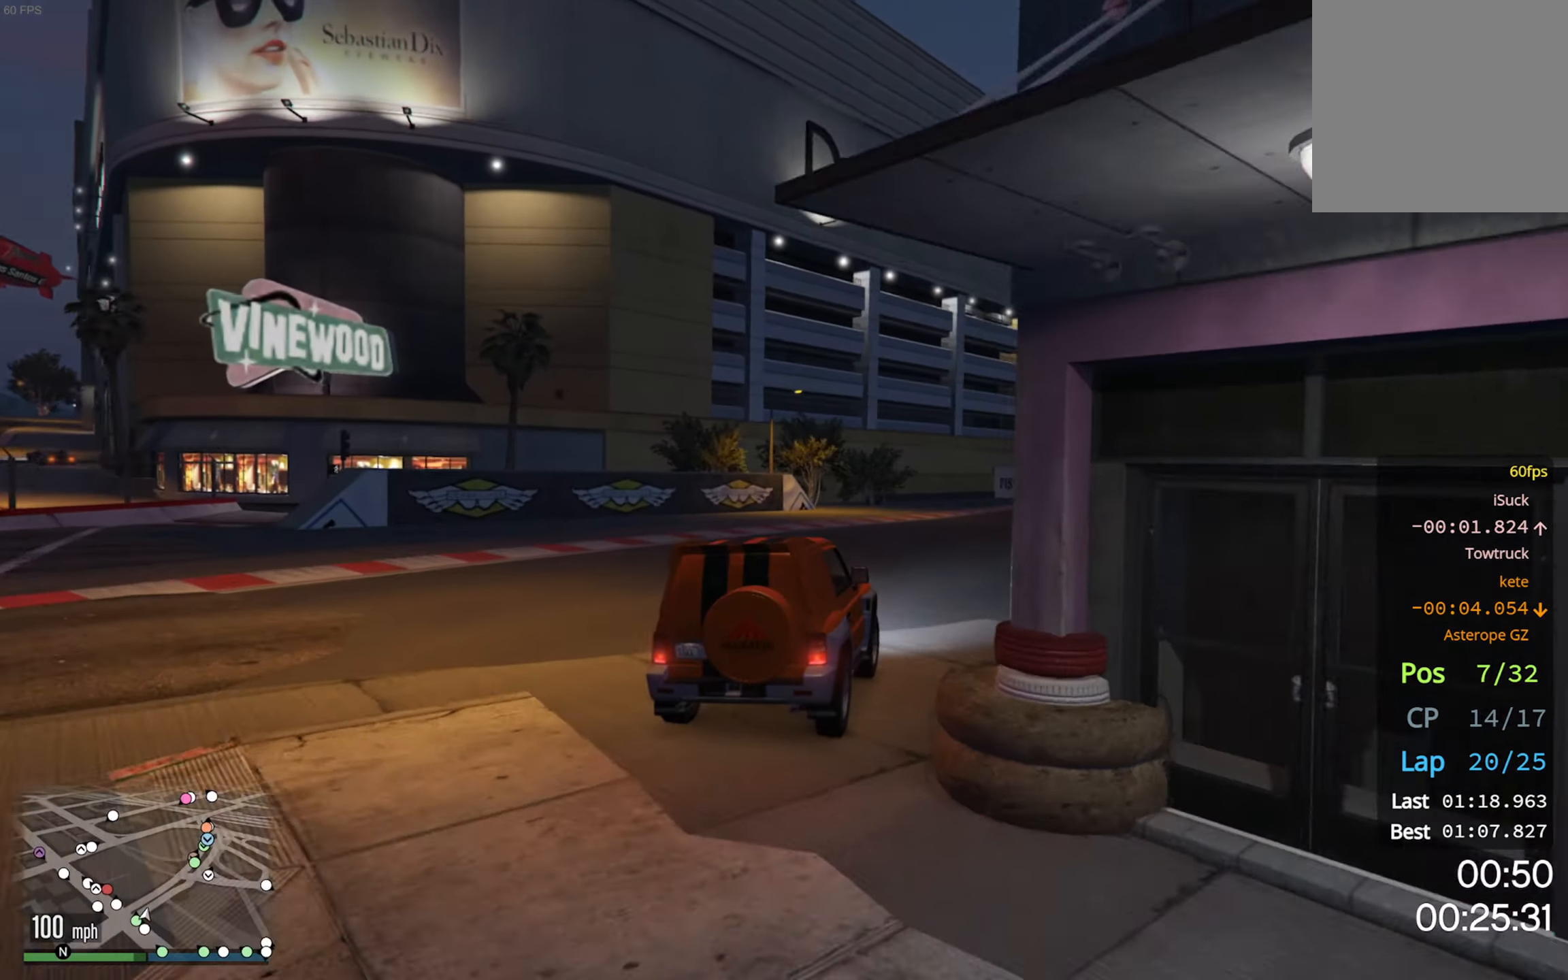
{"buttons": ["R2"], "left_stick": "center", "right_stick": "center", "events": [[50, "left_stick", "center"], [233, "left_stick", "down-right"], [450, "left_stick", "center"]]}
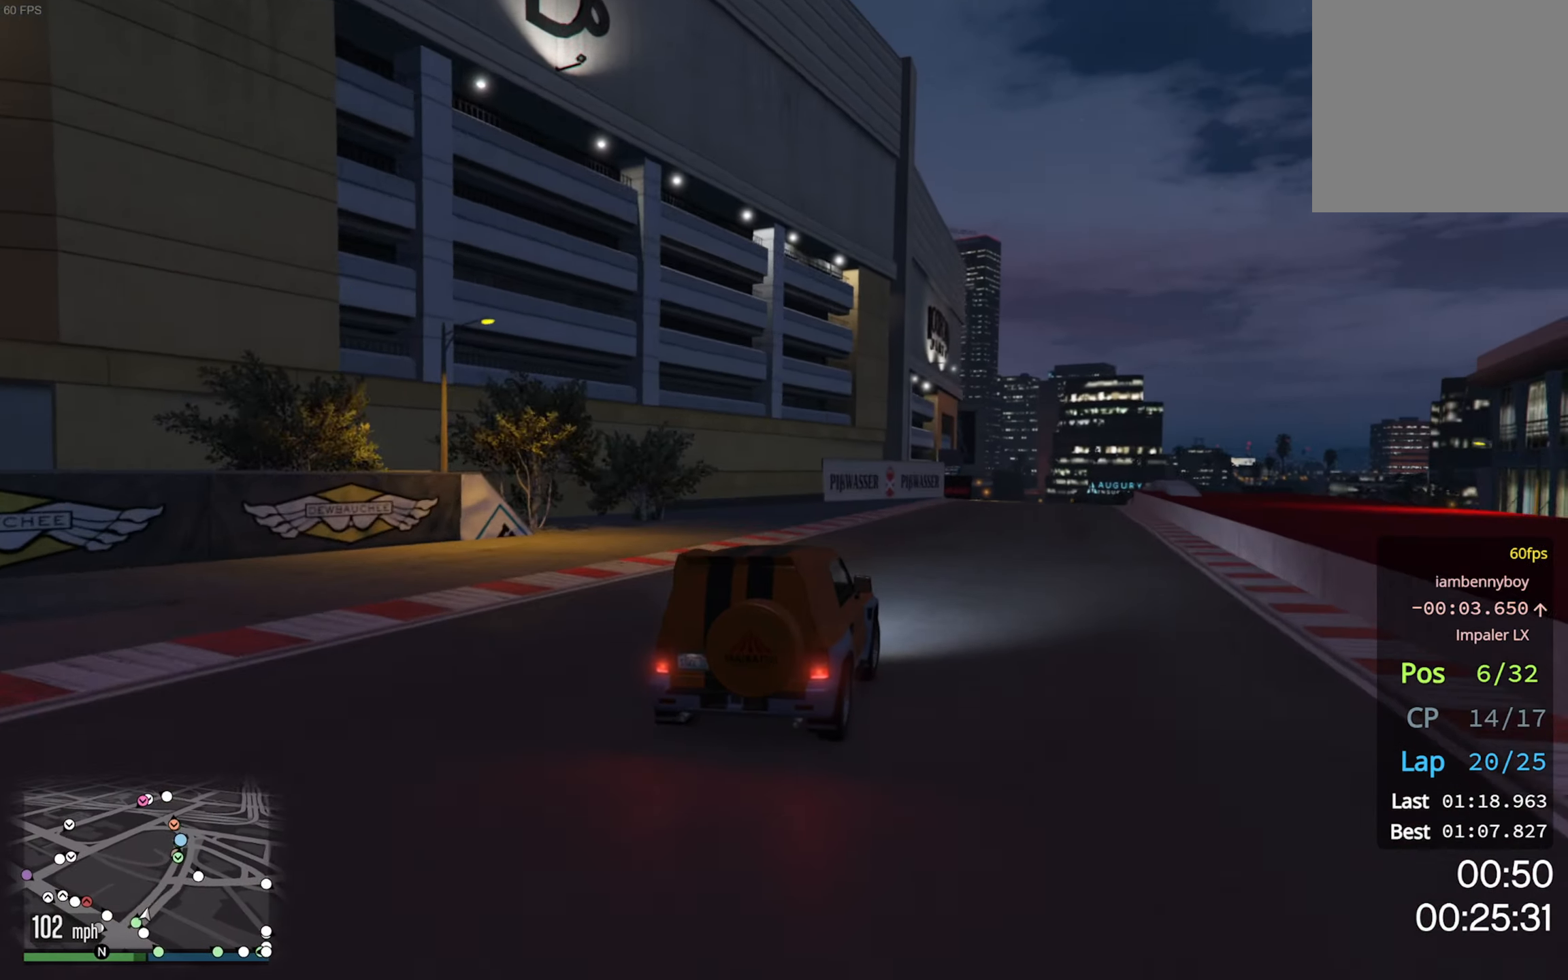
{"buttons": ["R2"], "left_stick": "center", "right_stick": "center", "events": [[167, "left_stick", "down-right"], [284, "left_stick", "center"]]}
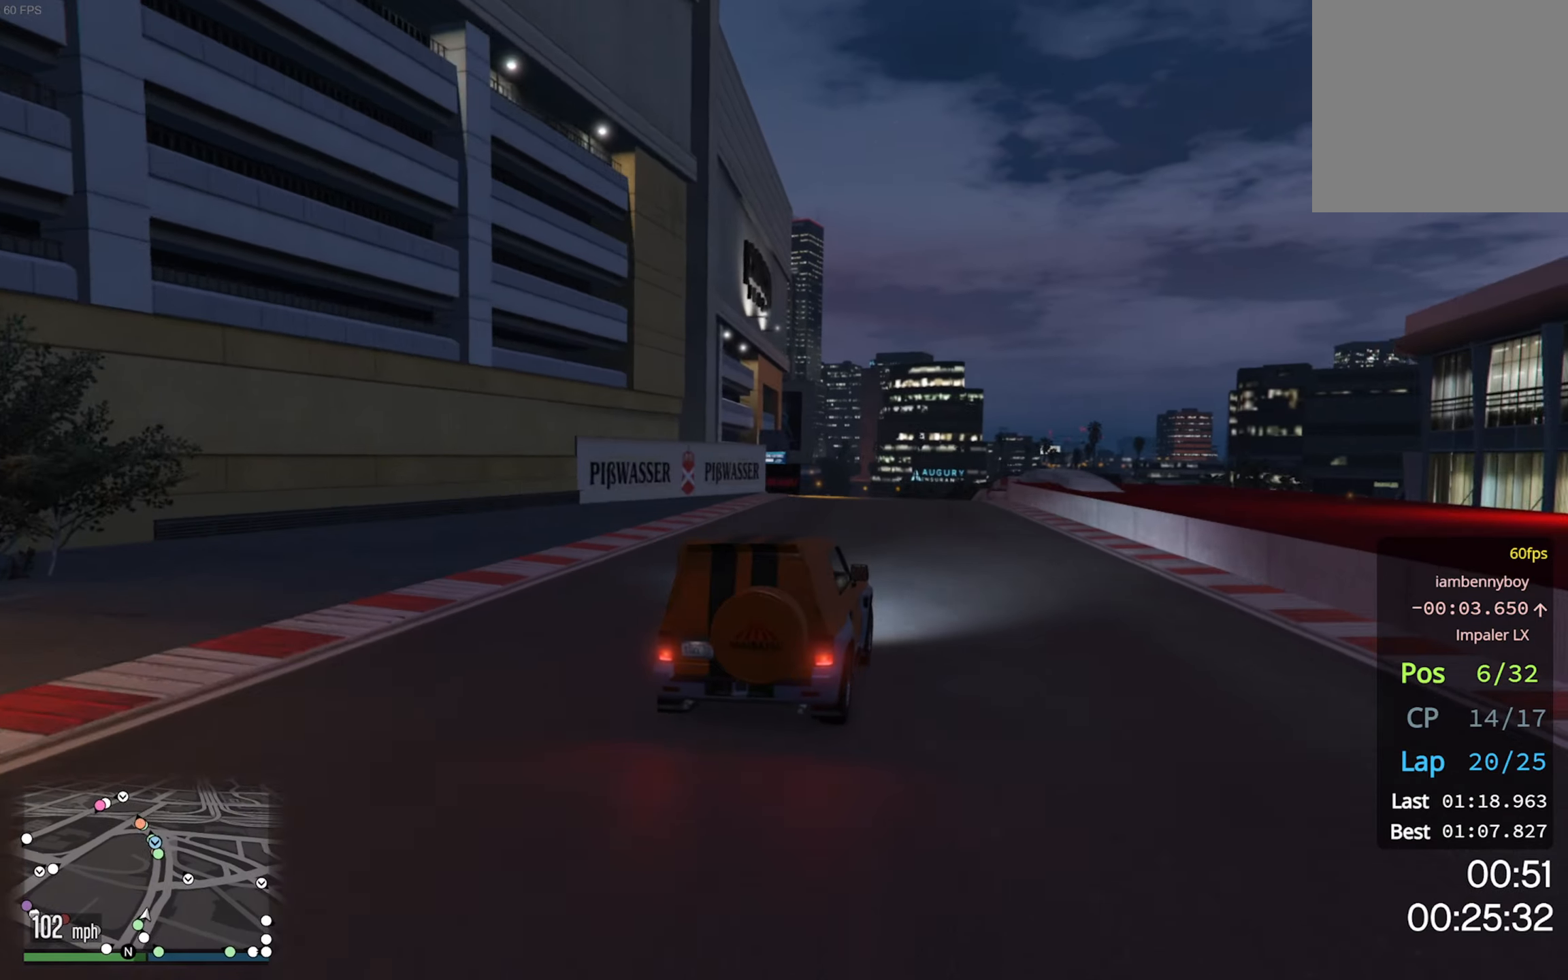
{"buttons": ["R2"], "left_stick": "center", "right_stick": "center", "events": [[117, "left_stick", "down-right"], [234, "left_stick", "center"]]}
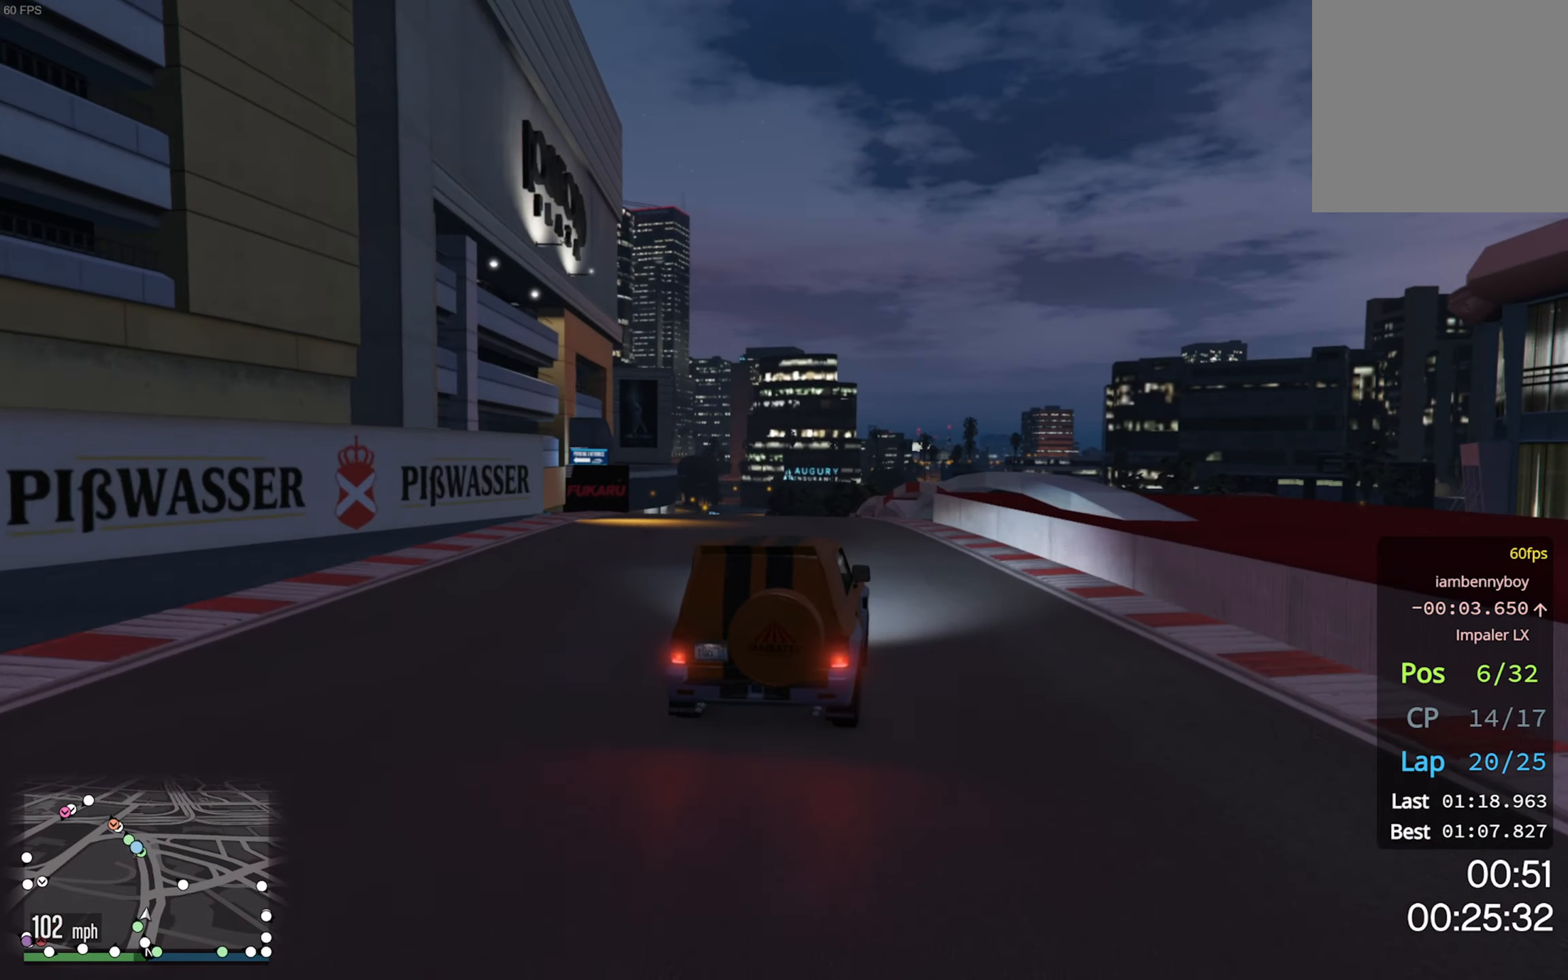
{"buttons": ["R2"], "left_stick": "center", "right_stick": "center", "events": [[84, "left_stick", "left"], [250, "left_stick", "center"]]}
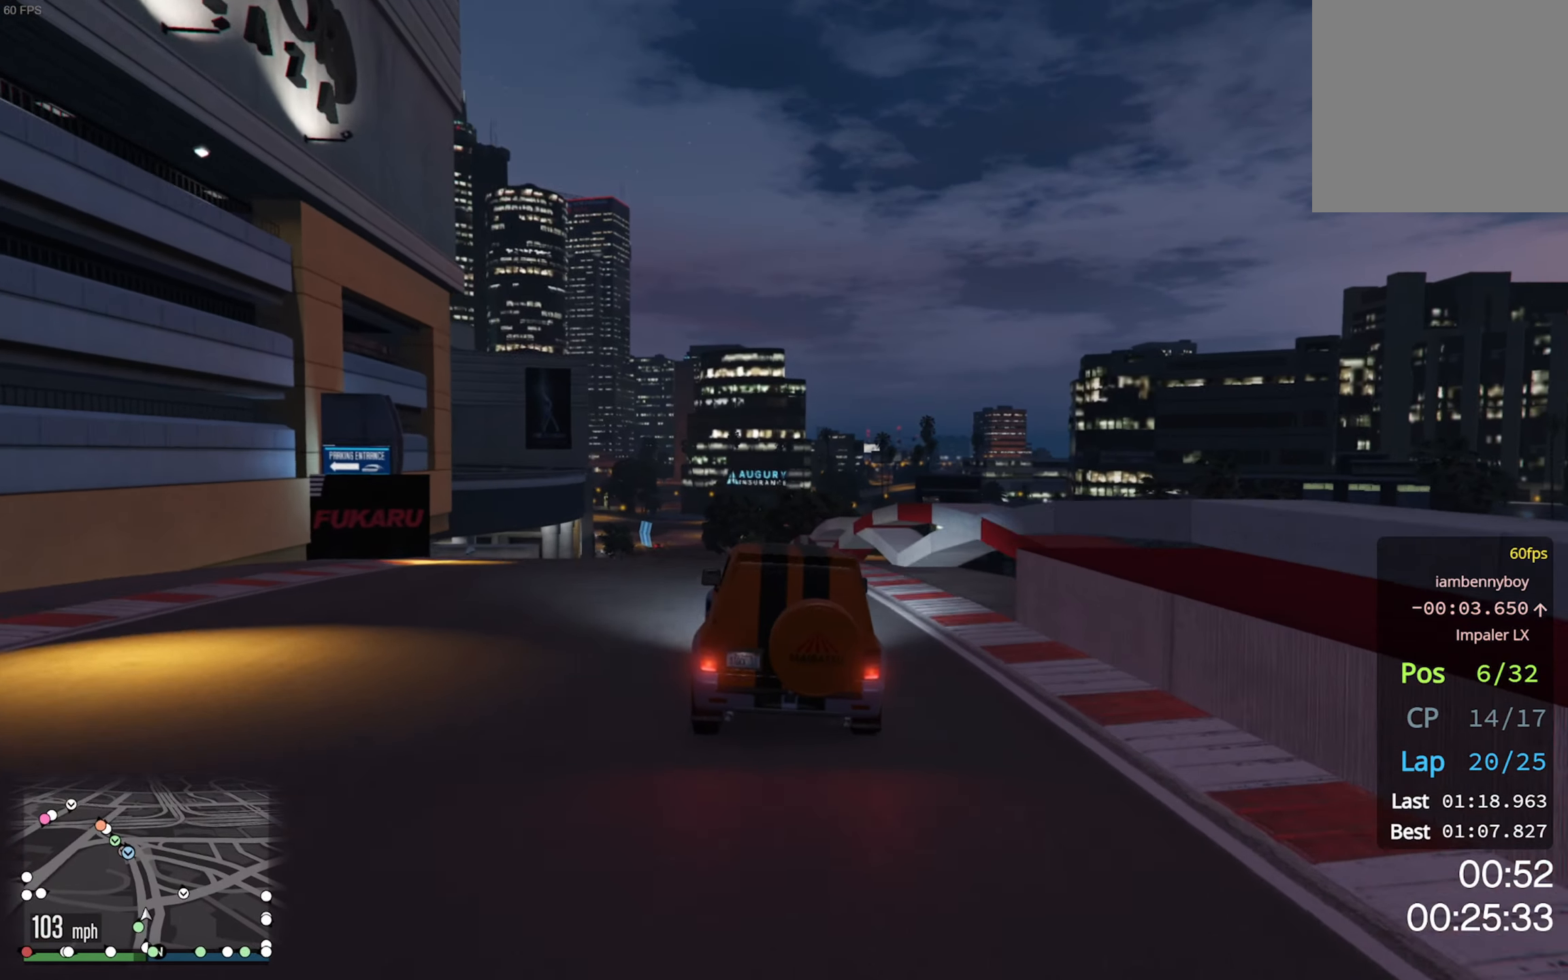
{"buttons": ["R2"], "left_stick": "down-left", "right_stick": "center", "events": [[34, "left_stick", "down-left"], [300, "left_stick", "center"], [350, "left_stick", "down-left"]]}
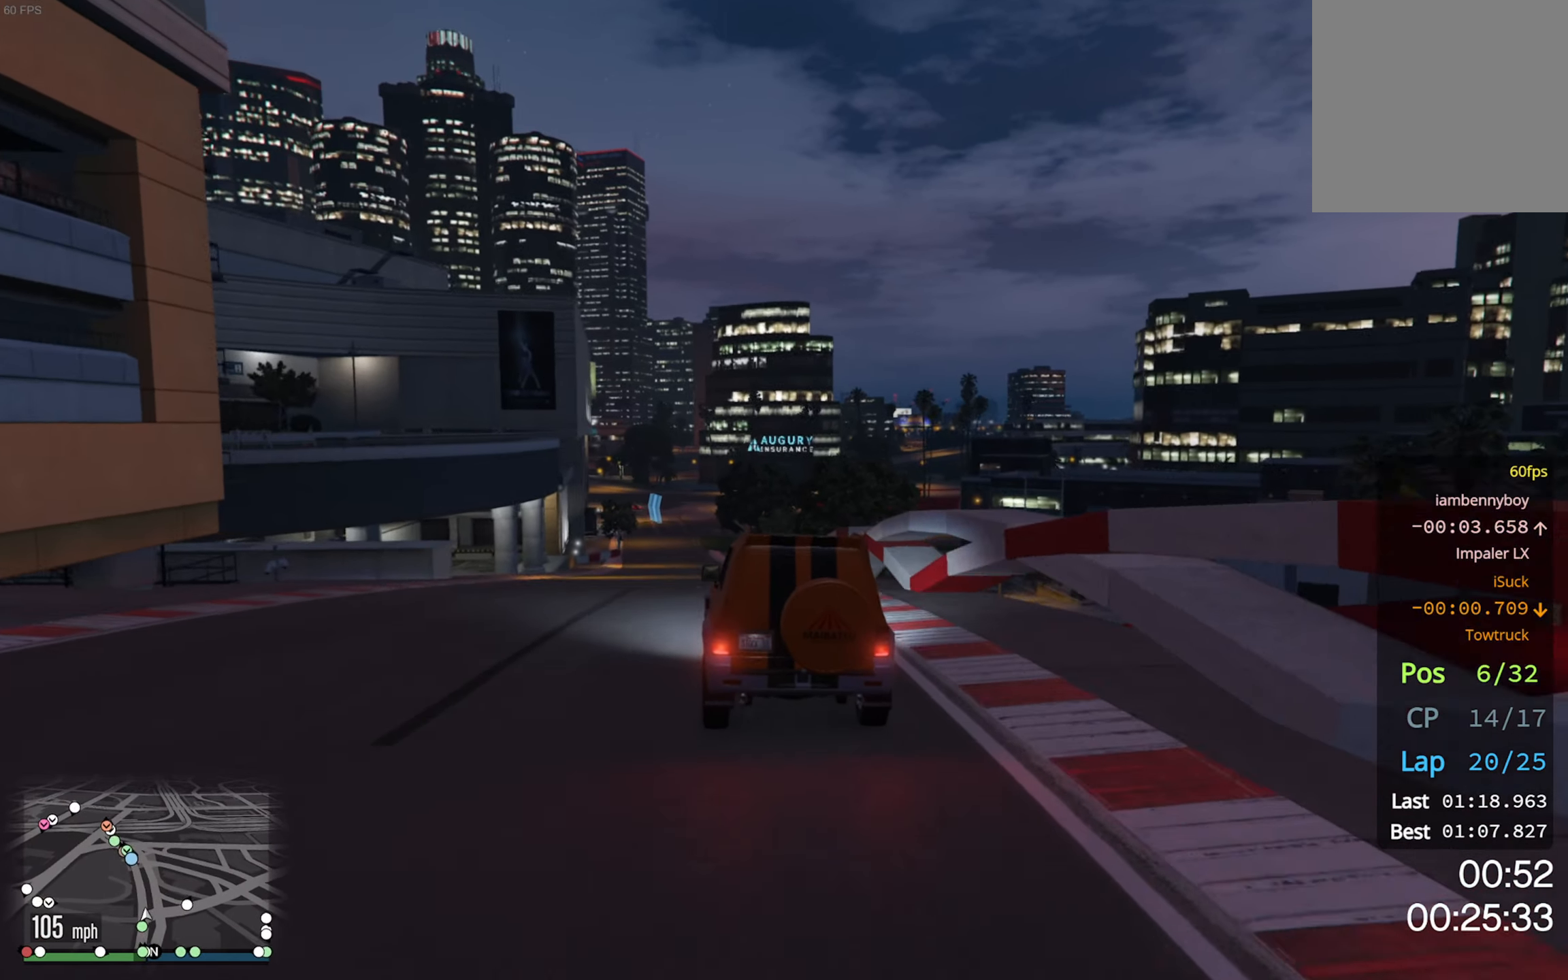
{"buttons": ["L2", "R2"], "left_stick": "center", "right_stick": "center", "events": [[84, "left_stick", "center"], [100, "L2", "down"]]}
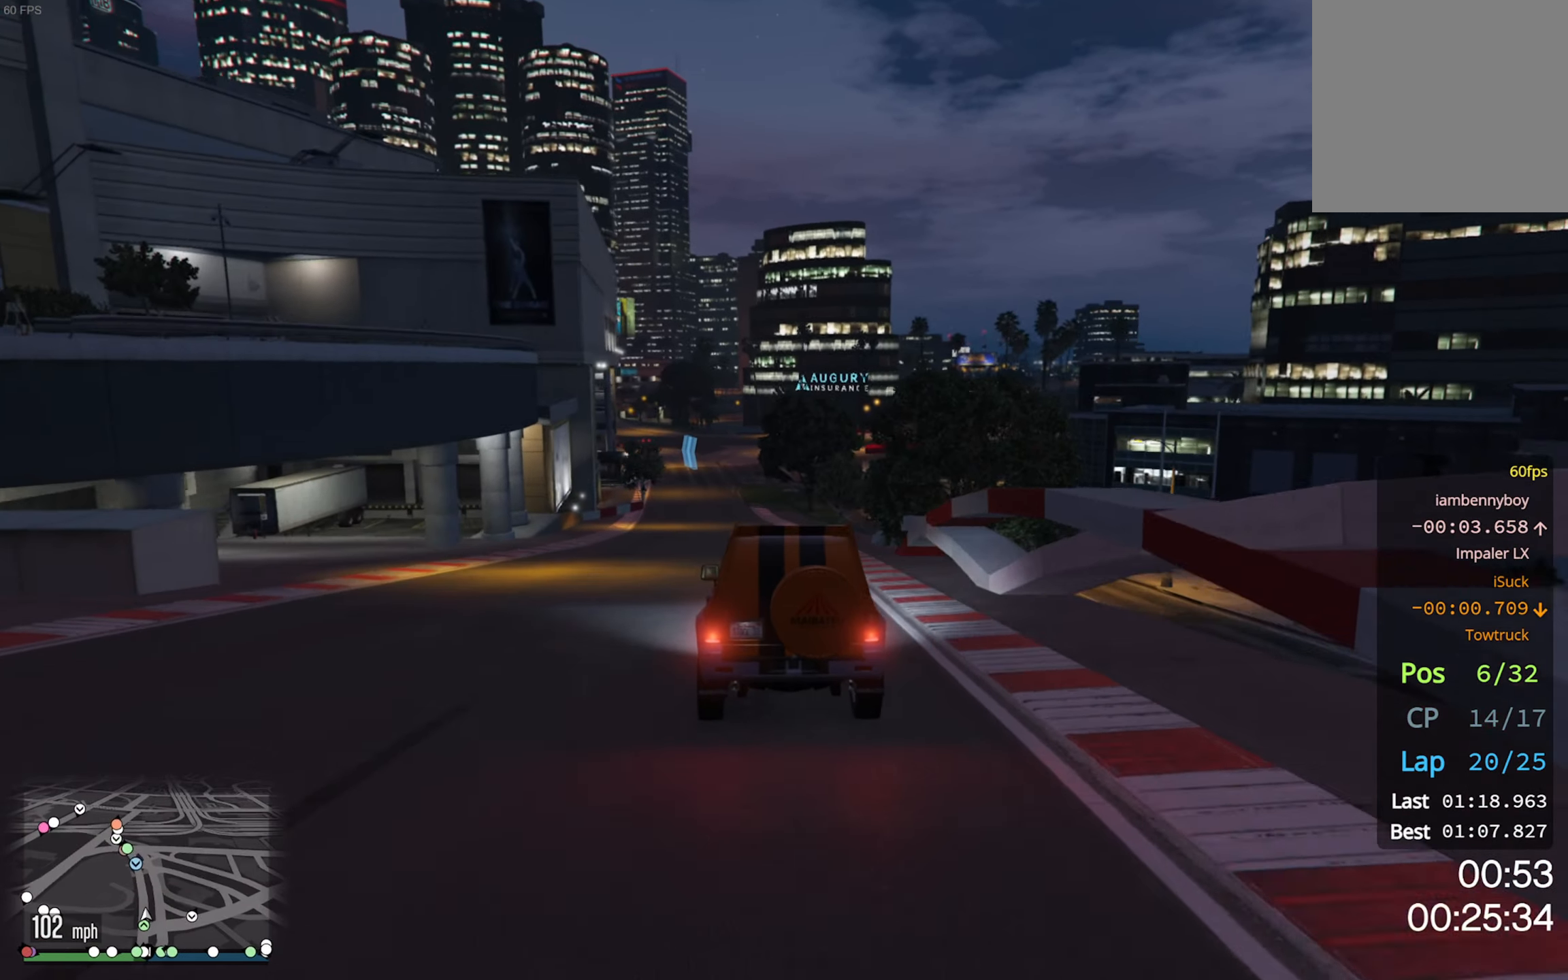
{"buttons": ["R2"], "left_stick": "center", "right_stick": "center", "events": [[217, "L2", "up"]]}
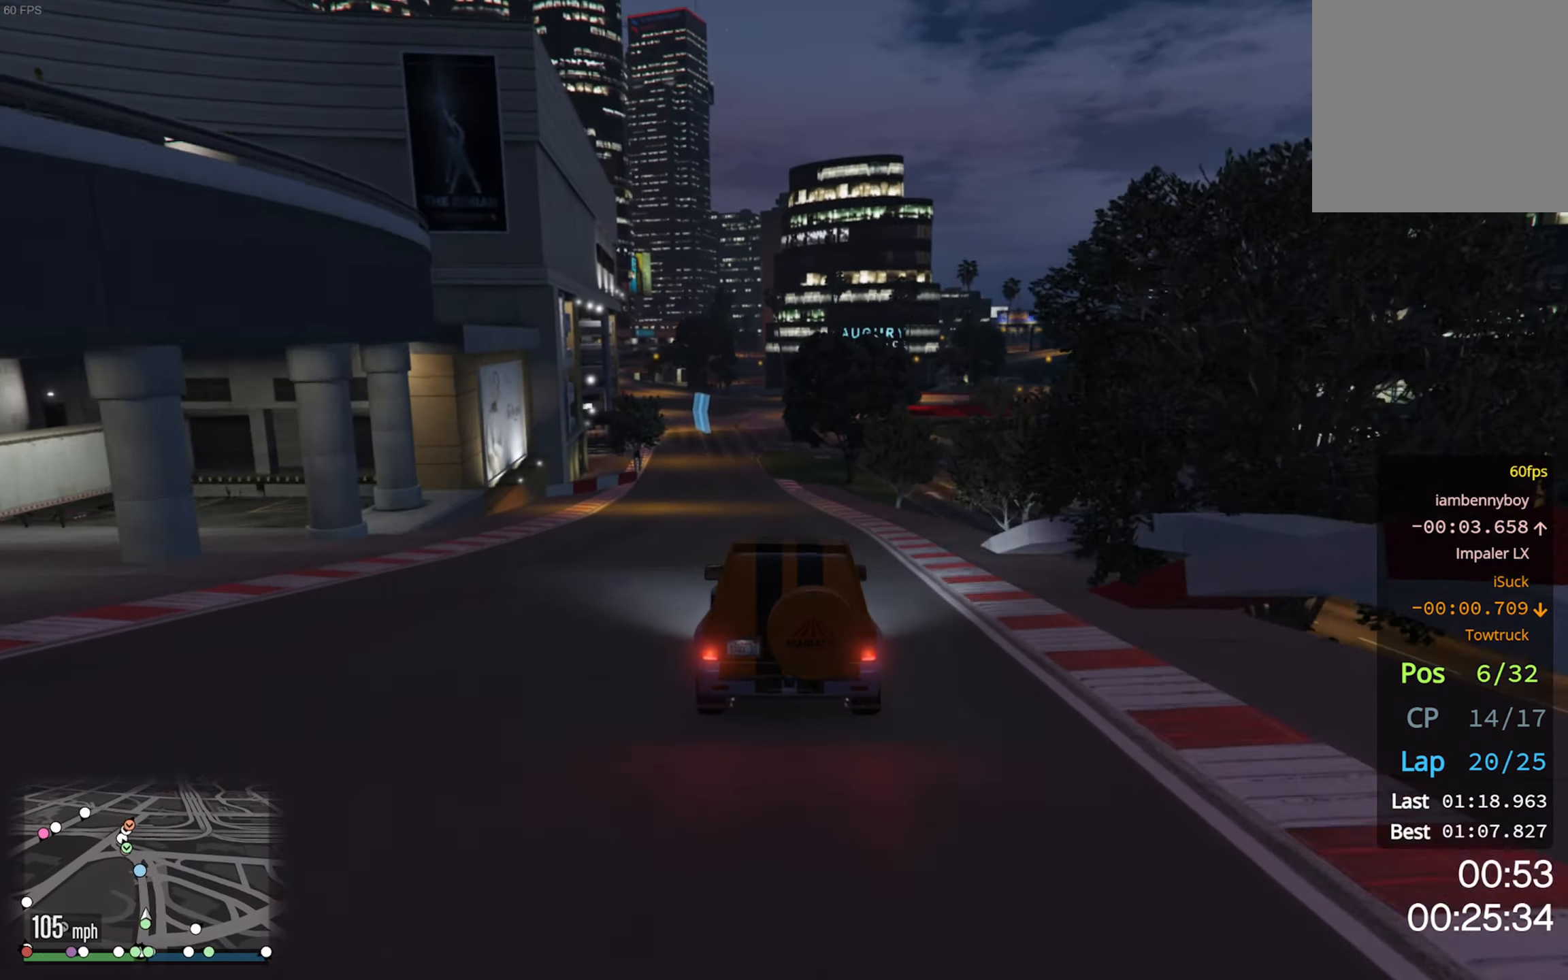
{"buttons": ["R2"], "left_stick": "center", "right_stick": "center", "events": [[200, "left_stick", "down-right"], [267, "left_stick", "center"]]}
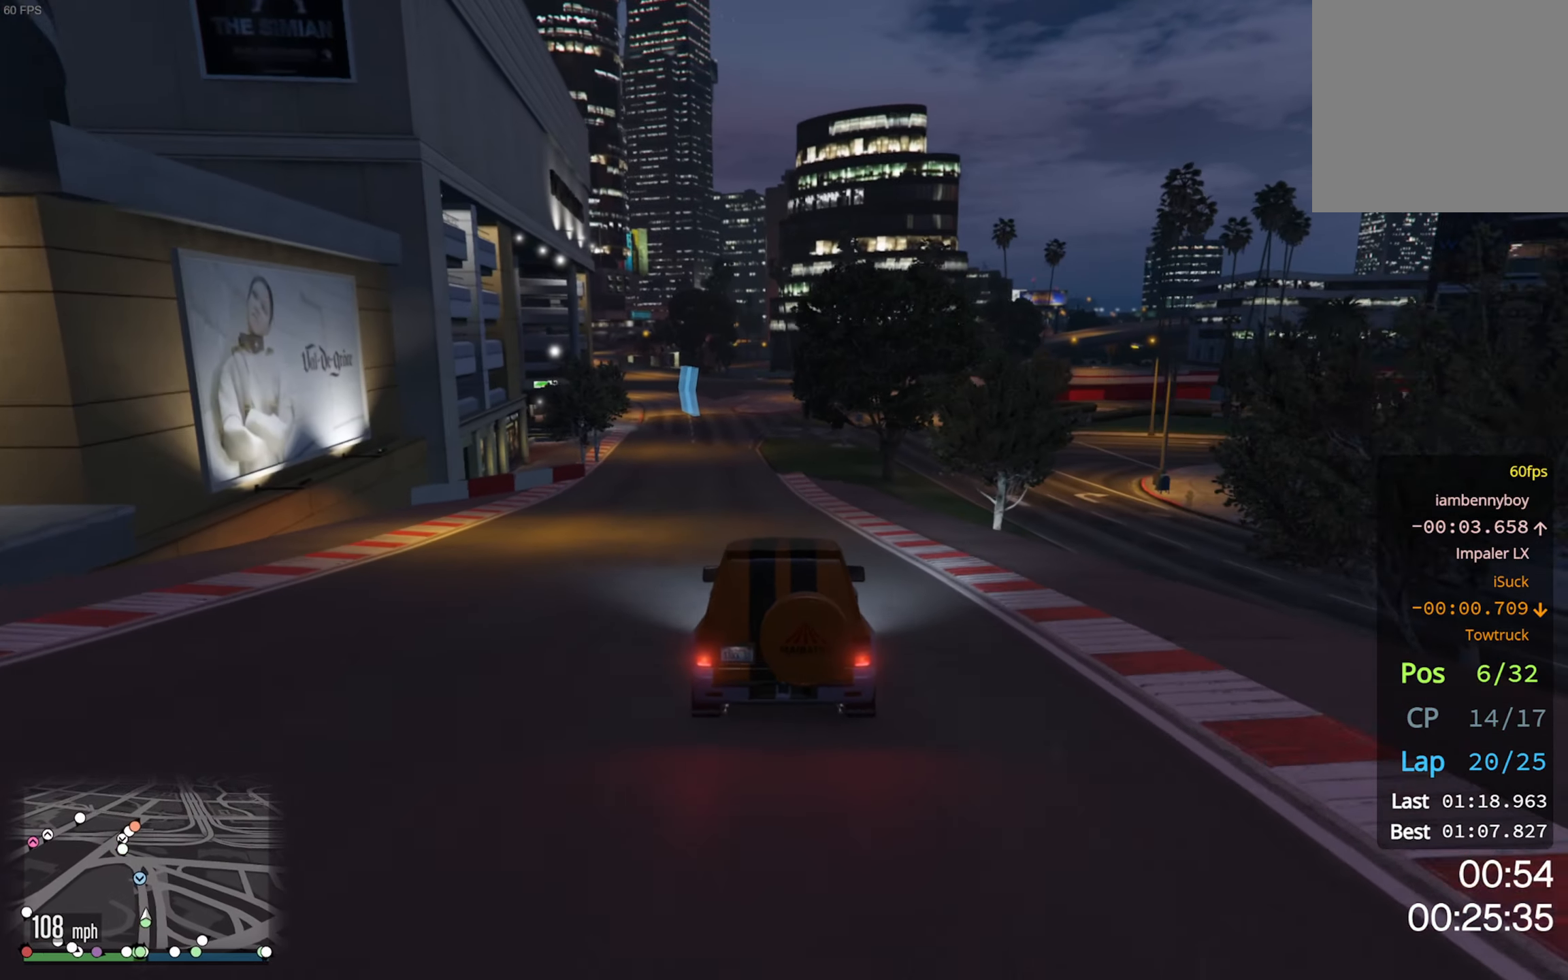
{"buttons": ["R2"], "left_stick": "center", "right_stick": "center", "events": []}
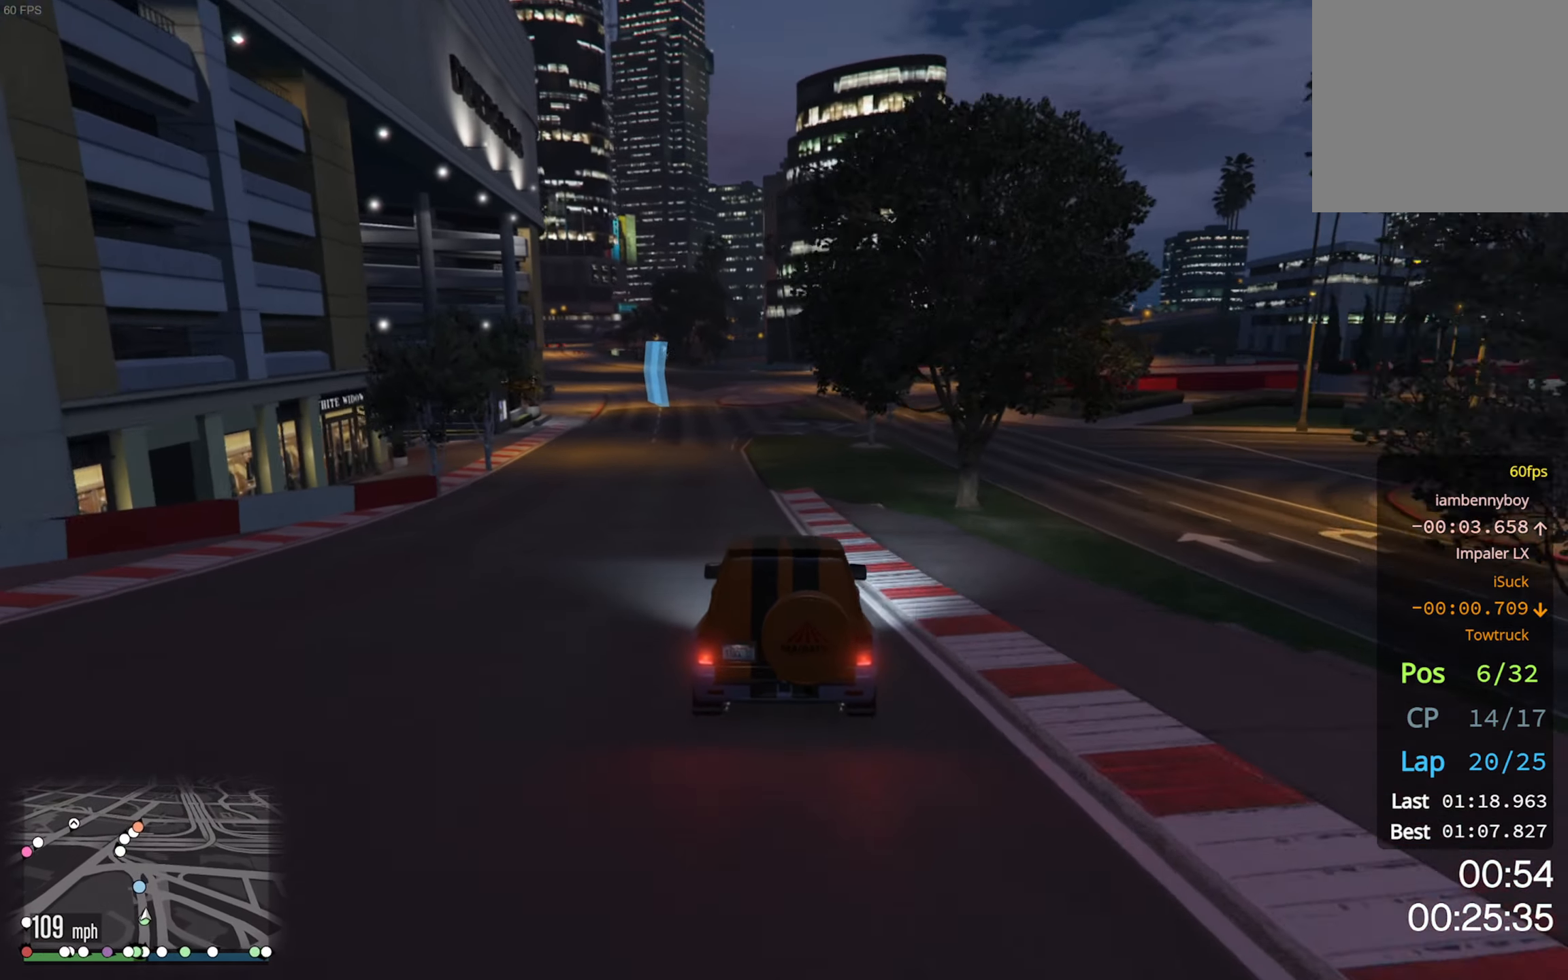
{"buttons": ["R2"], "left_stick": "left", "right_stick": "center", "events": [[67, "left_stick", "left"], [284, "left_stick", "center"], [400, "left_stick", "left"]]}
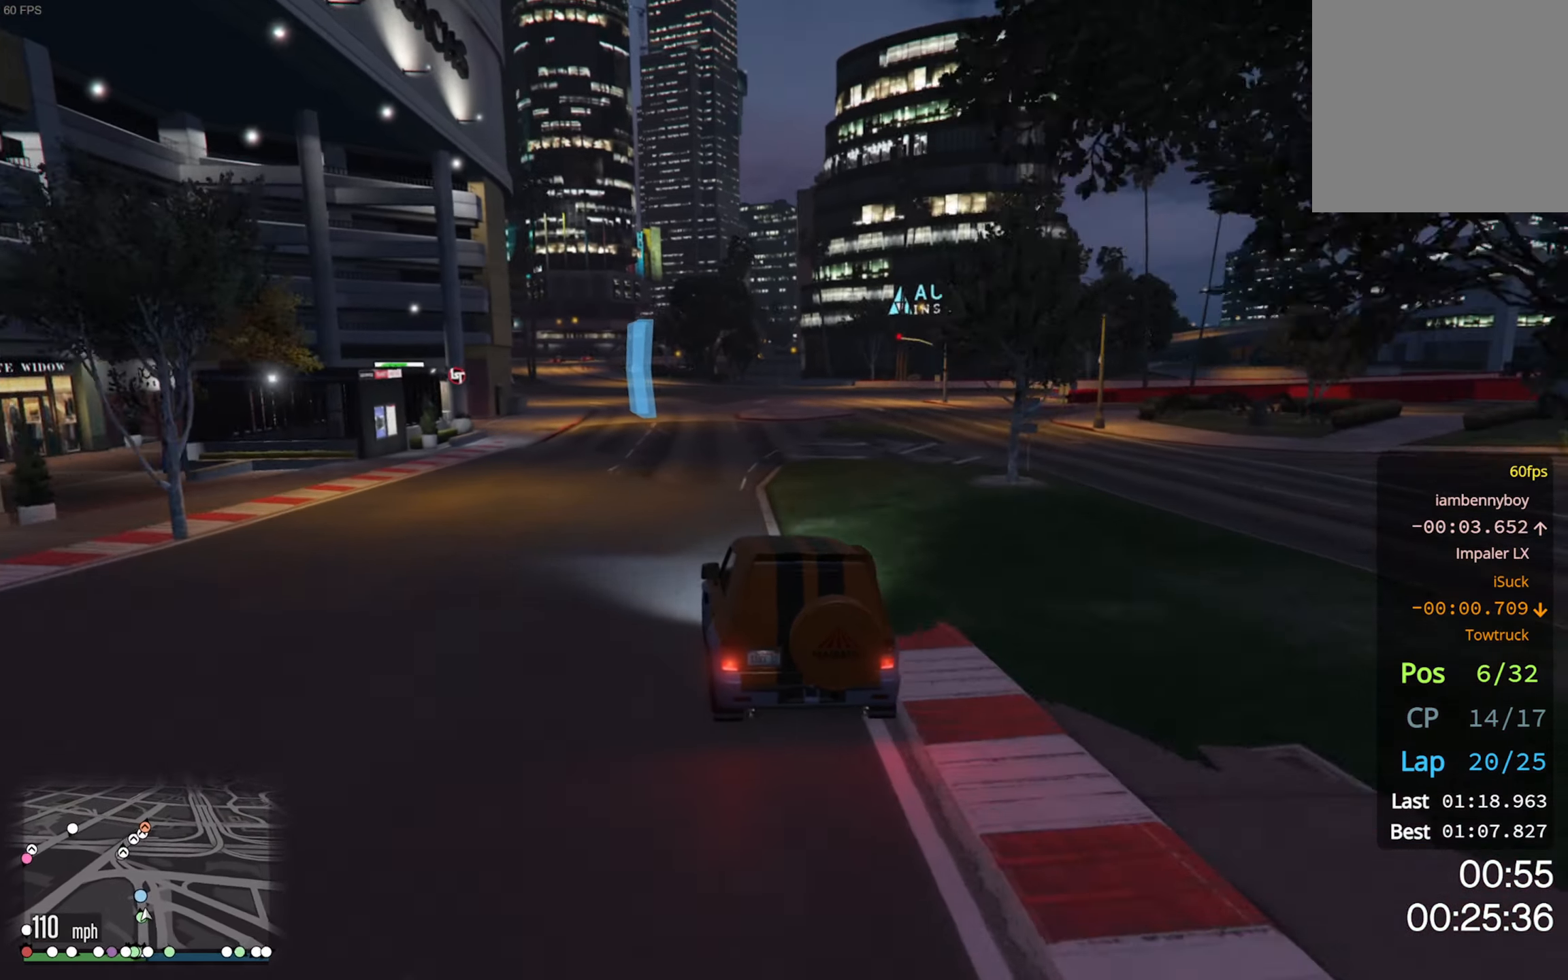
{"buttons": ["R2"], "left_stick": "center", "right_stick": "center", "events": [[17, "left_stick", "center"], [267, "left_stick", "right"], [367, "left_stick", "center"]]}